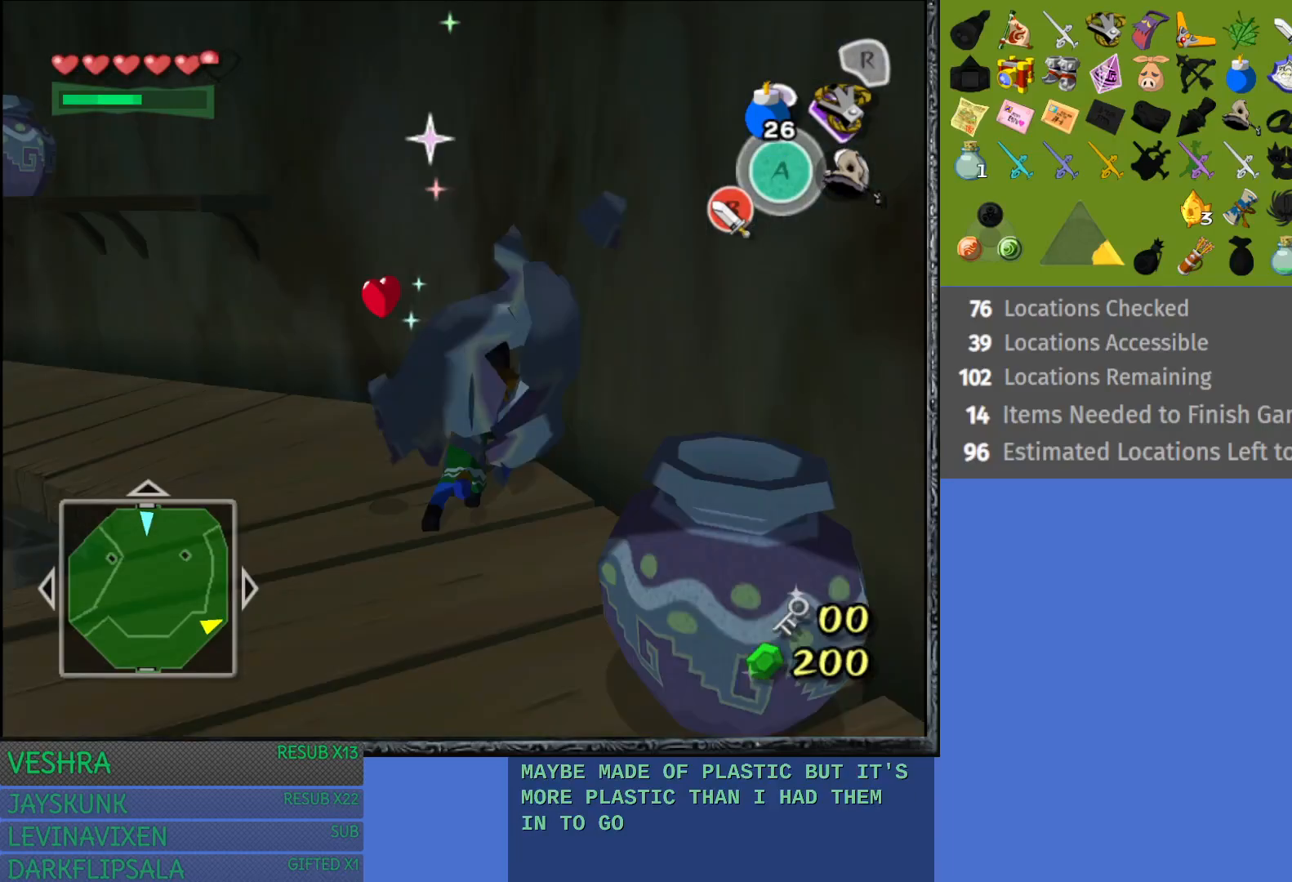
Gameplay with a controller (PlayStation layout); each line is a JSON object with the inputs held at the frame after it. "events" lists button and stick changes between this image and that frame as [ms after this image, input, new state], when the widget could be followed in between. Not read: L3 R3.
{"buttons": [], "left_stick": "up-left", "right_stick": "center", "events": [[17, "left_stick", "center"], [417, "left_stick", "up-left"]]}
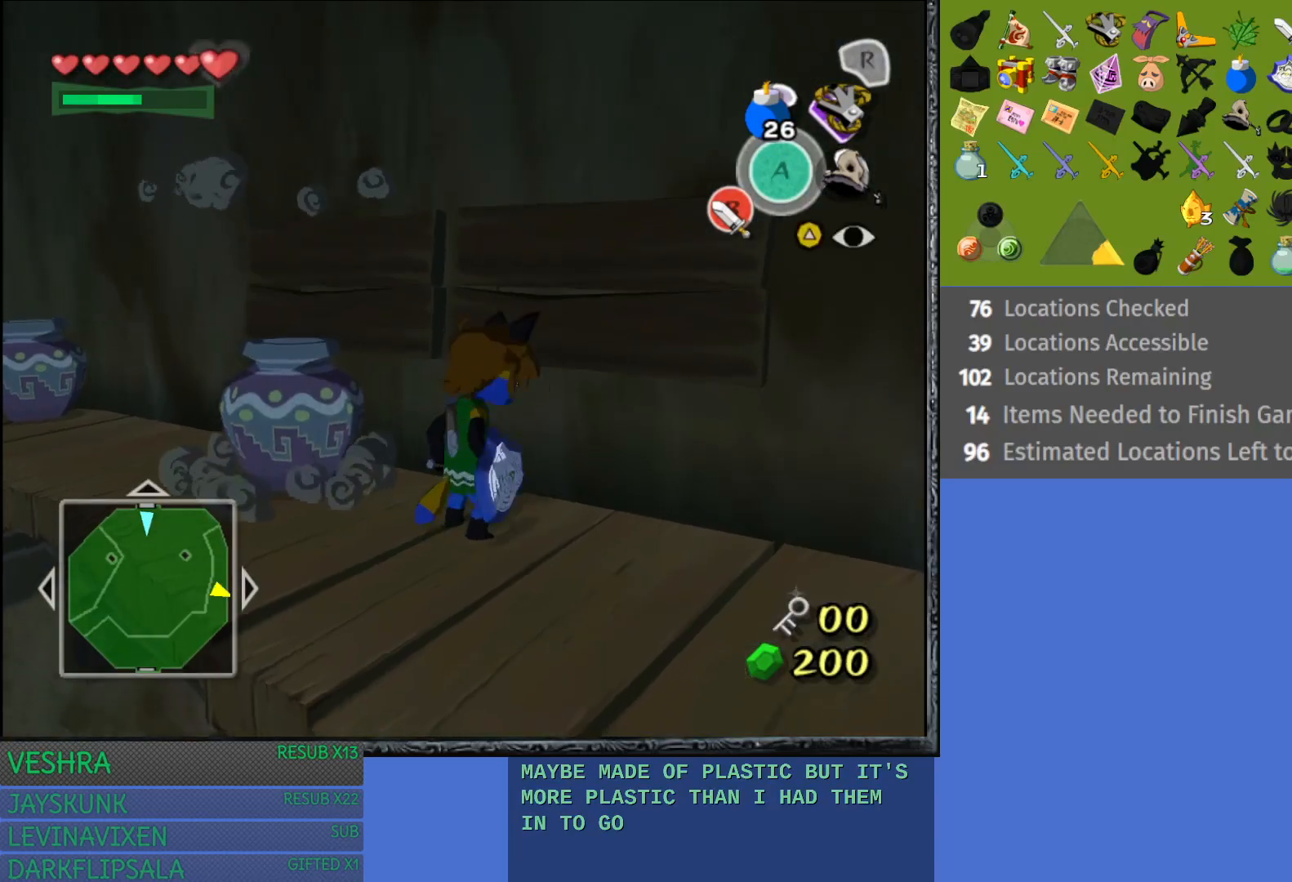
{"buttons": ["SQUARE"], "left_stick": "up-left", "right_stick": "center", "events": [[17, "SQUARE", "down"], [117, "SQUARE", "up"], [217, "SQUARE", "down"], [333, "SQUARE", "up"], [417, "SQUARE", "down"]]}
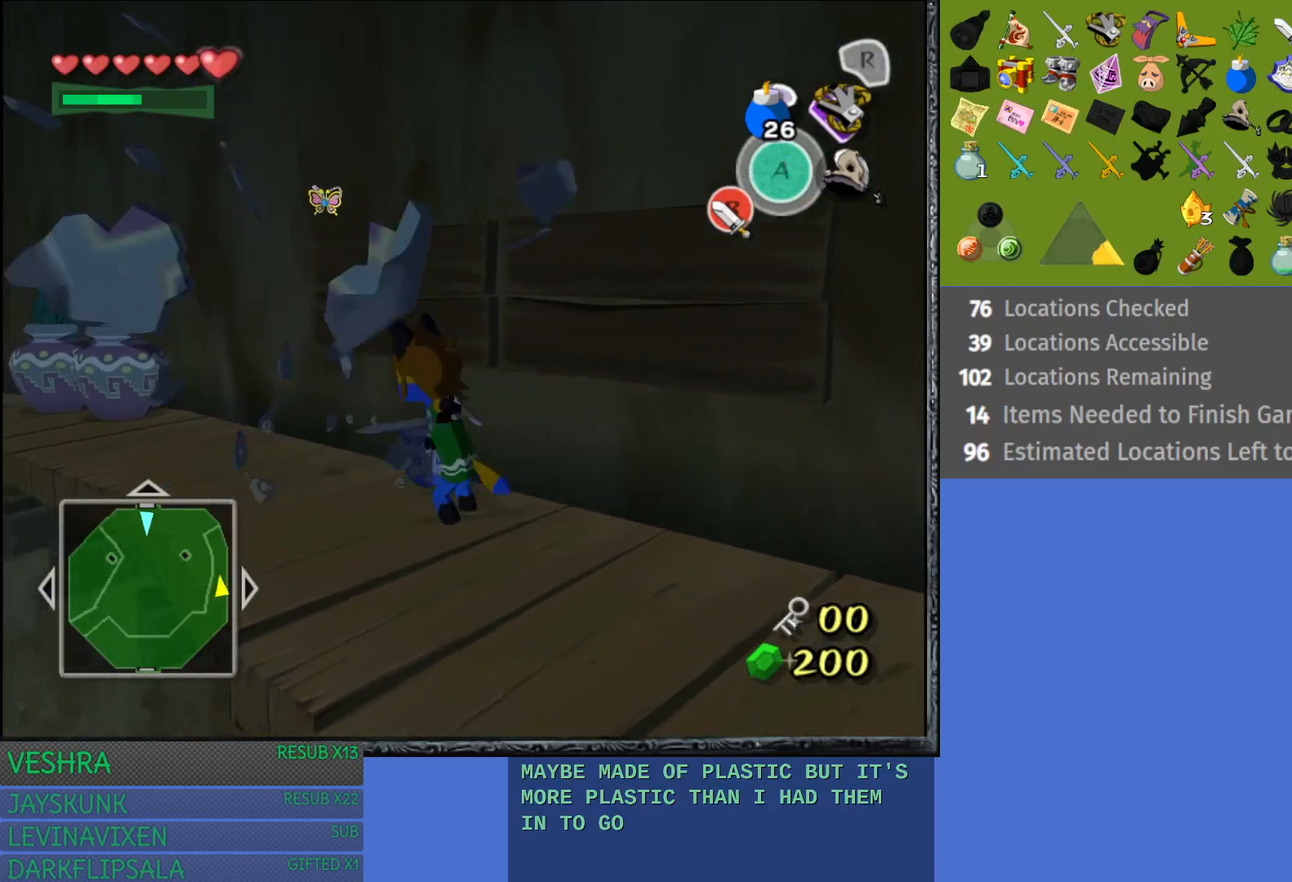
{"buttons": [], "left_stick": "up-left", "right_stick": "center", "events": [[50, "SQUARE", "up"]]}
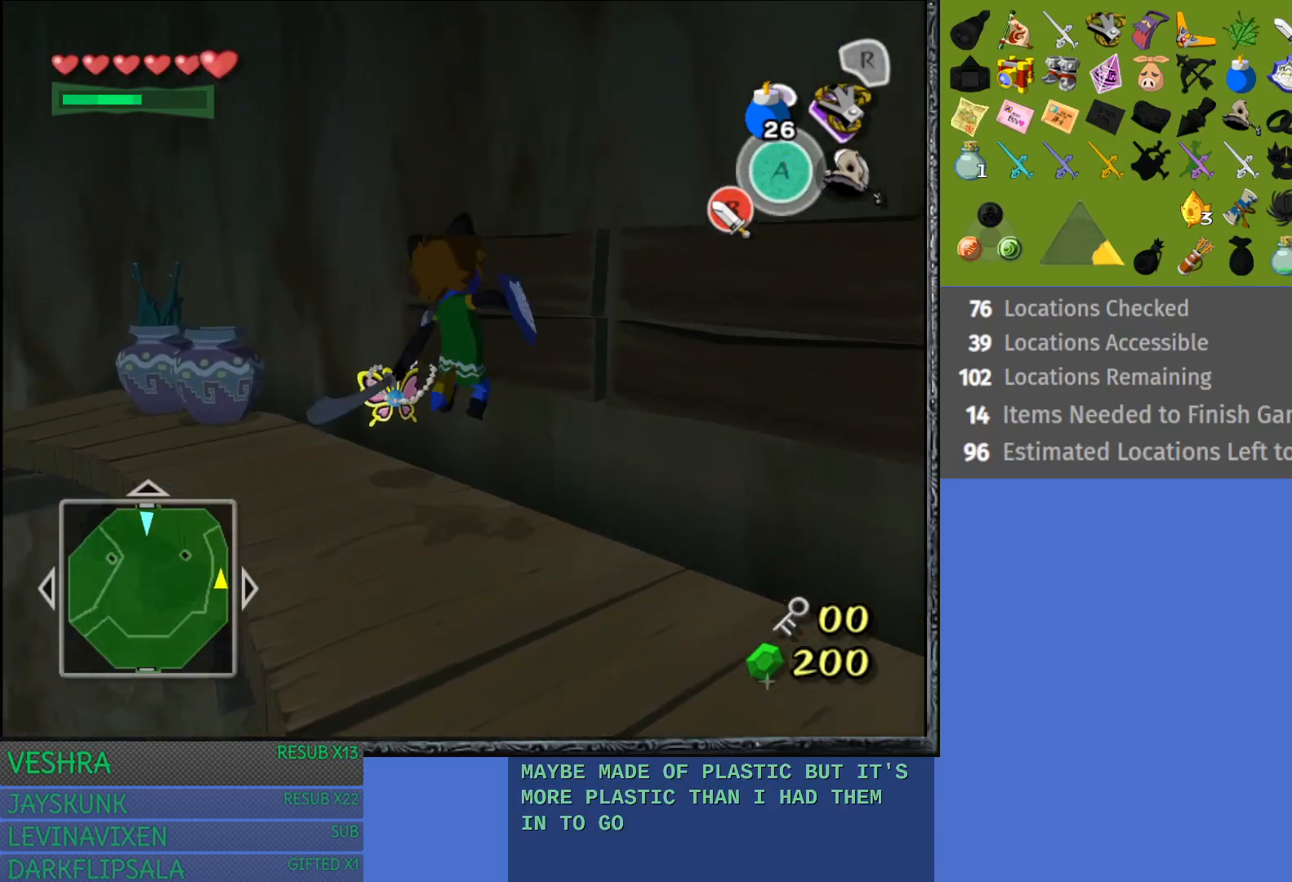
{"buttons": [], "left_stick": "up-left", "right_stick": "center", "events": []}
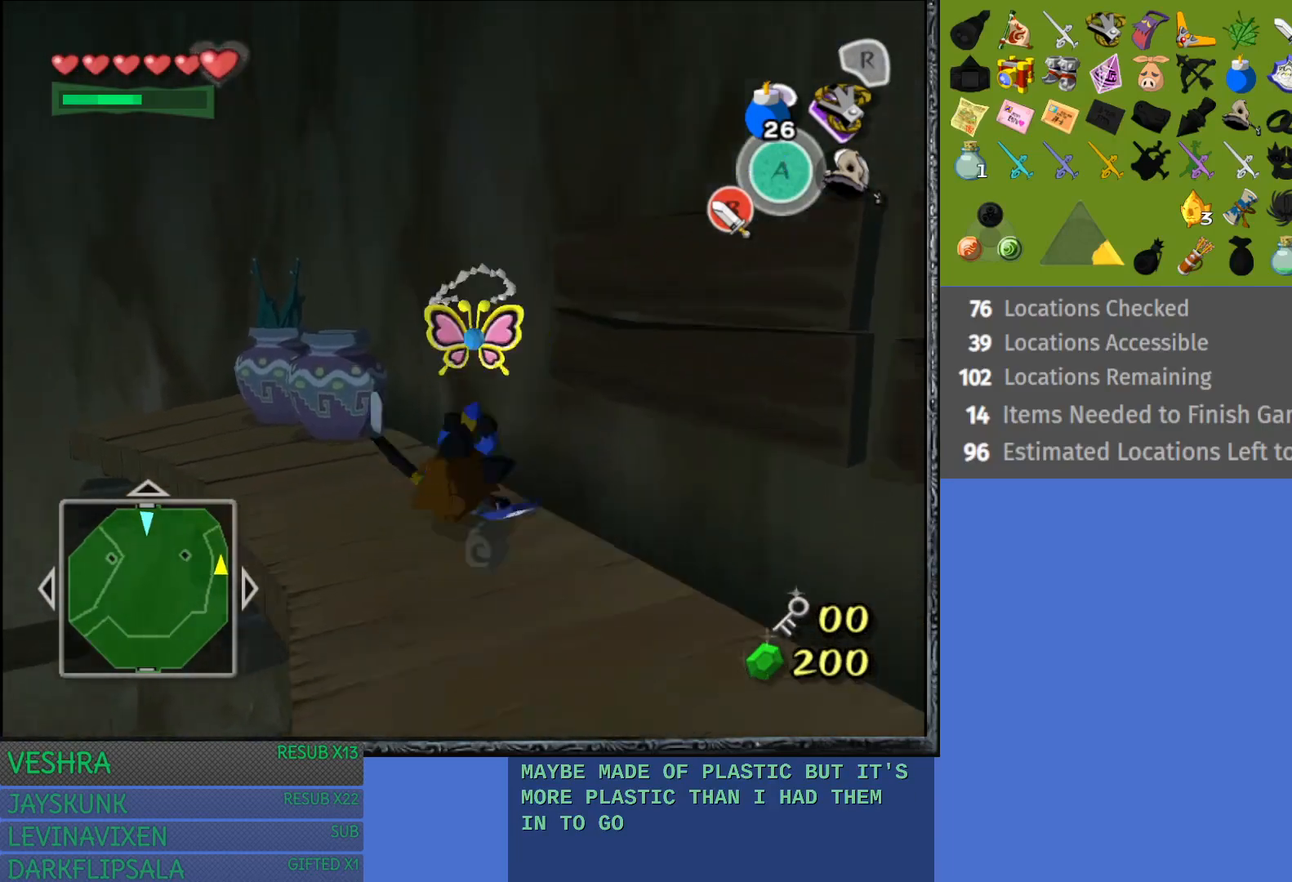
{"buttons": [], "left_stick": "up", "right_stick": "center", "events": [[267, "left_stick", "up"], [333, "SQUARE", "down"], [500, "SQUARE", "up"]]}
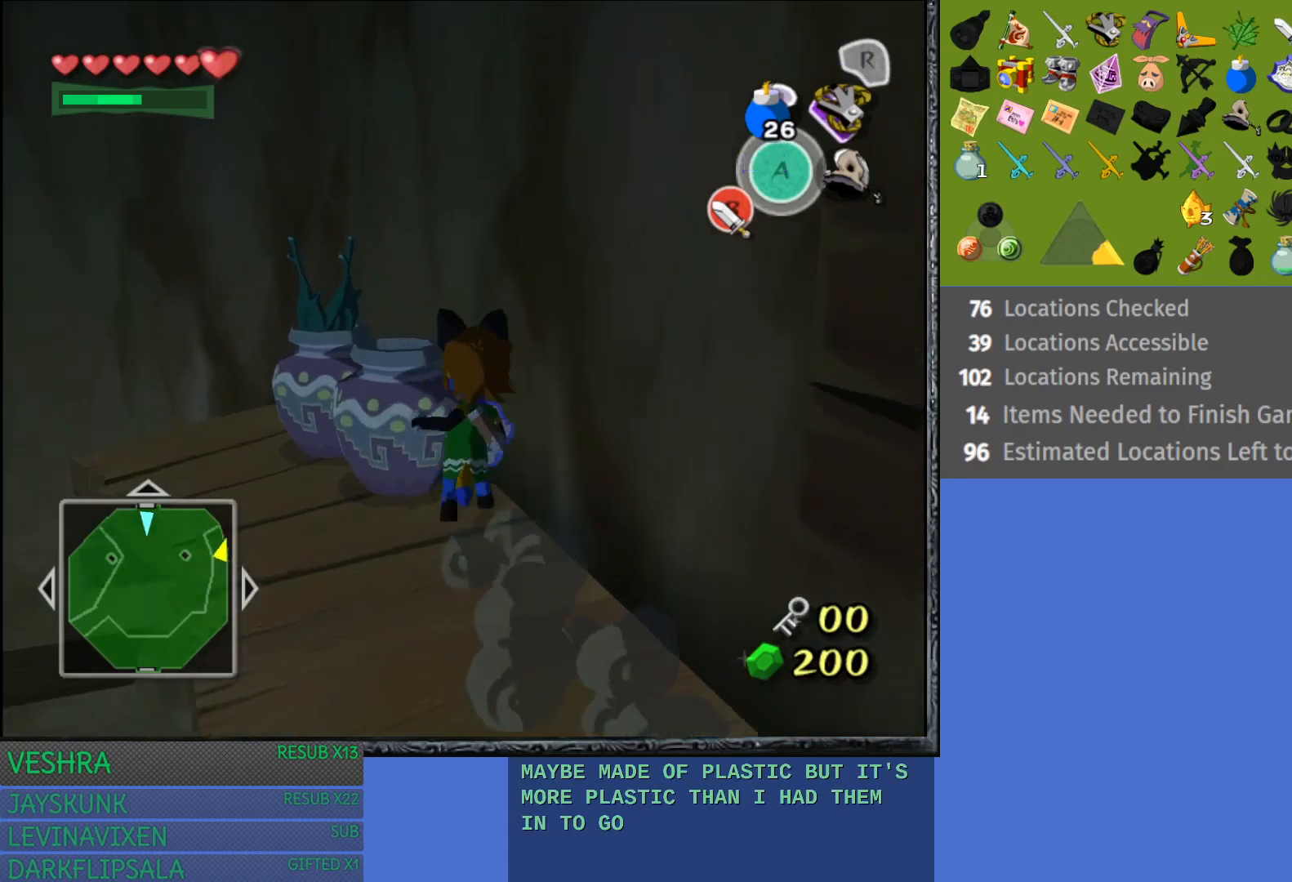
{"buttons": ["SQUARE"], "left_stick": "up-left", "right_stick": "center", "events": [[17, "SQUARE", "down"], [50, "left_stick", "up-left"], [200, "SQUARE", "up"], [433, "SQUARE", "down"]]}
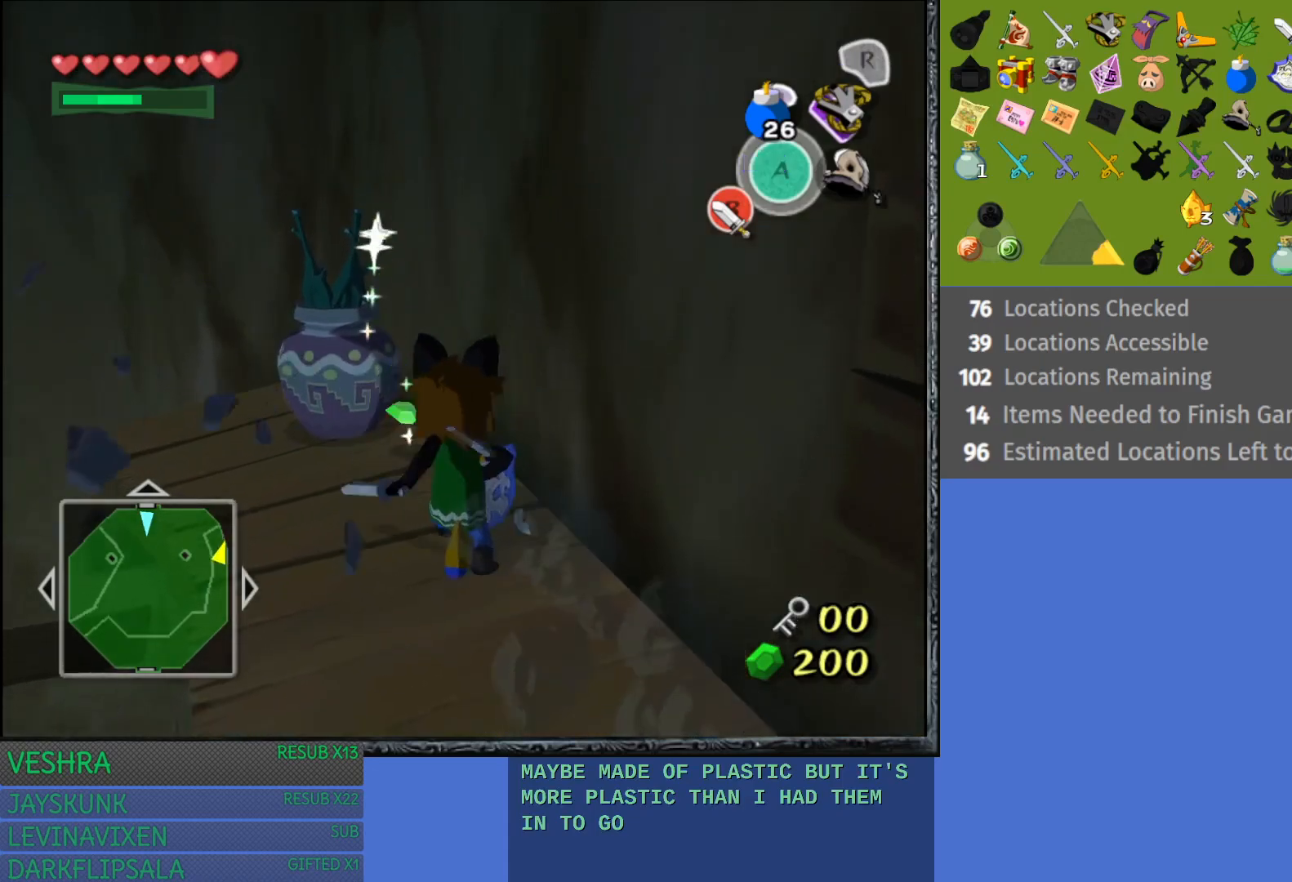
{"buttons": [], "left_stick": "up-left", "right_stick": "center", "events": [[100, "SQUARE", "up"], [267, "SQUARE", "down"], [433, "SQUARE", "up"]]}
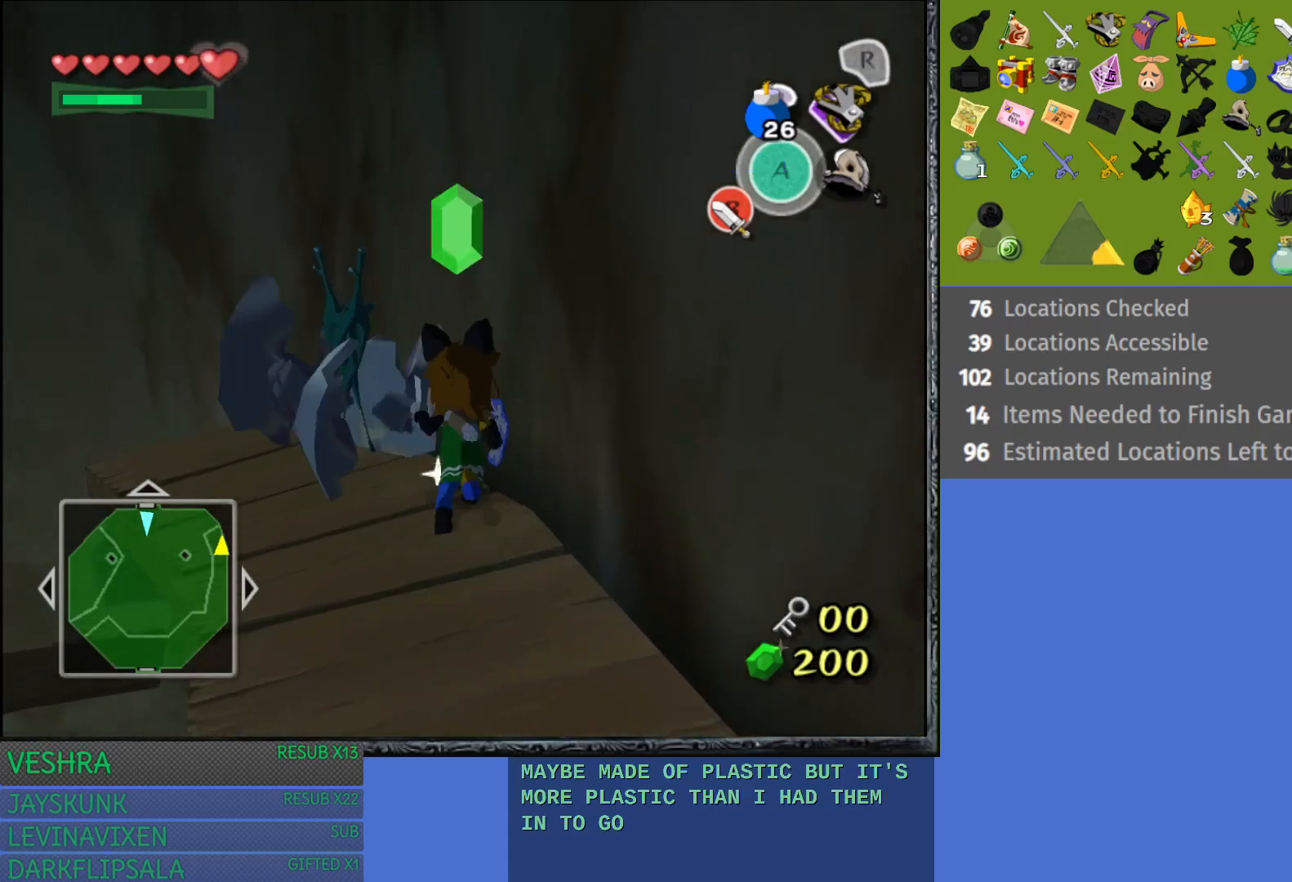
{"buttons": [], "left_stick": "left", "right_stick": "center", "events": [[217, "left_stick", "center"], [483, "left_stick", "left"]]}
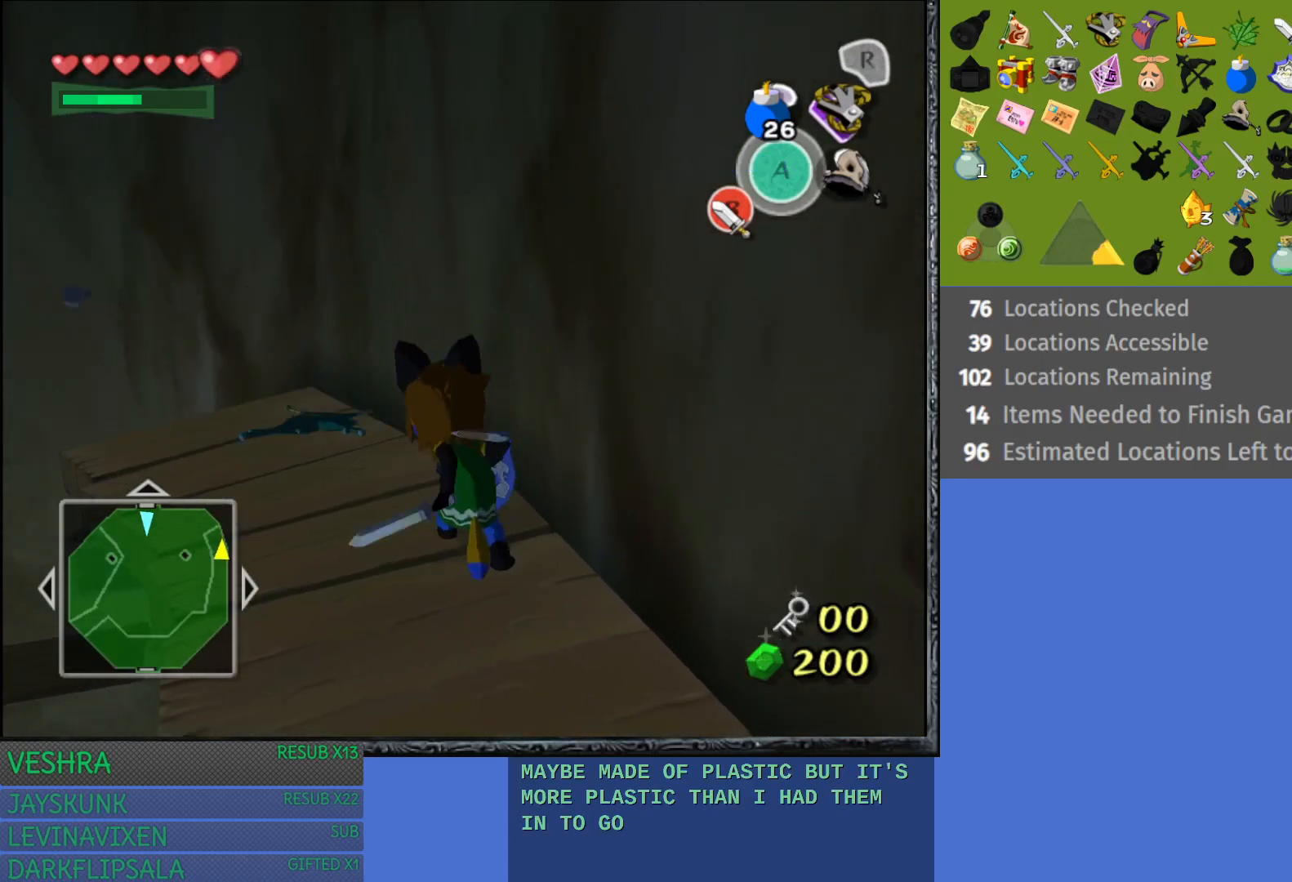
{"buttons": [], "left_stick": "center", "right_stick": "center", "events": [[33, "left_stick", "up-left"], [400, "left_stick", "center"]]}
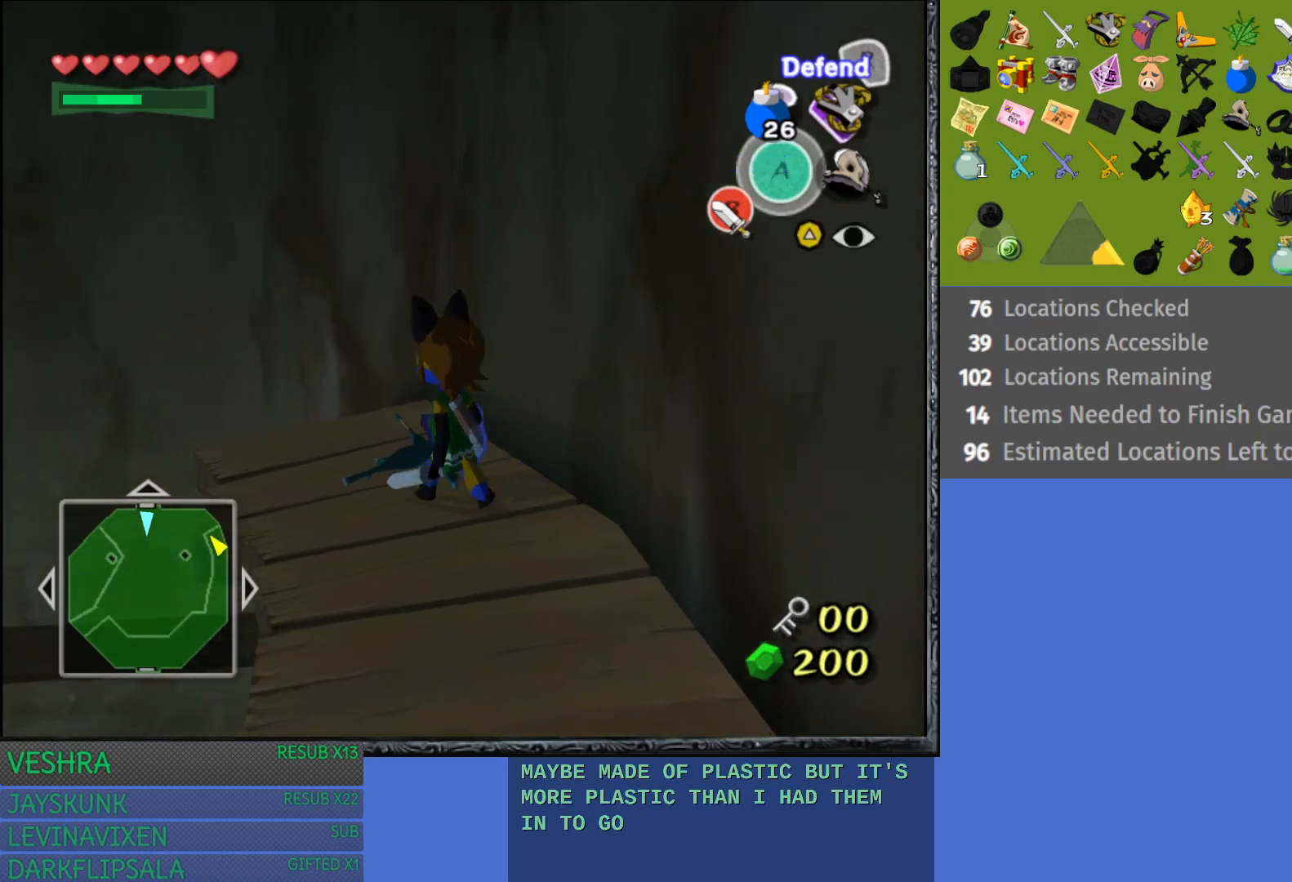
{"buttons": ["L1"], "left_stick": "center", "right_stick": "center", "events": [[117, "left_stick", "up-left"], [300, "left_stick", "center"], [467, "L1", "down"]]}
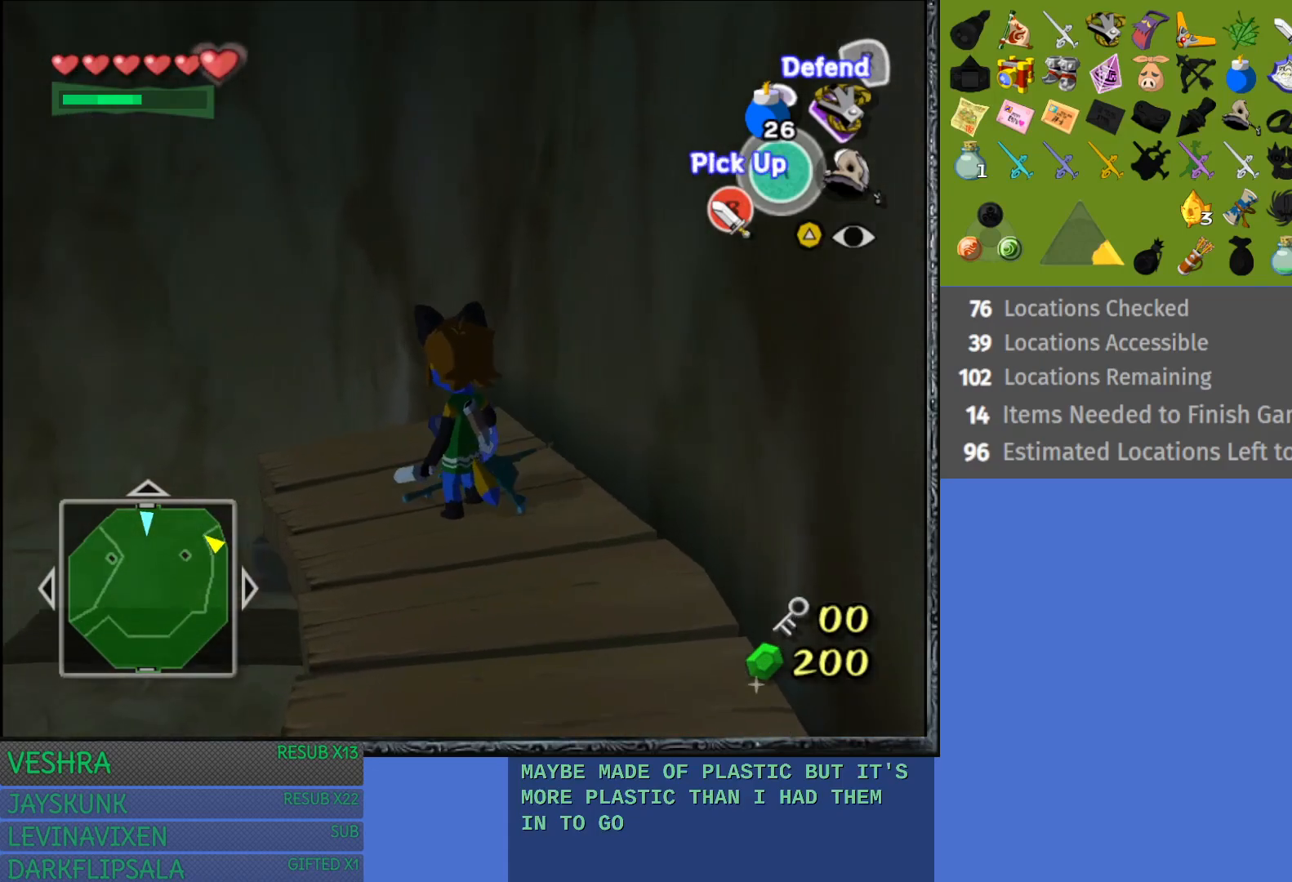
{"buttons": [], "left_stick": "left", "right_stick": "center", "events": [[167, "L1", "up"], [500, "left_stick", "left"]]}
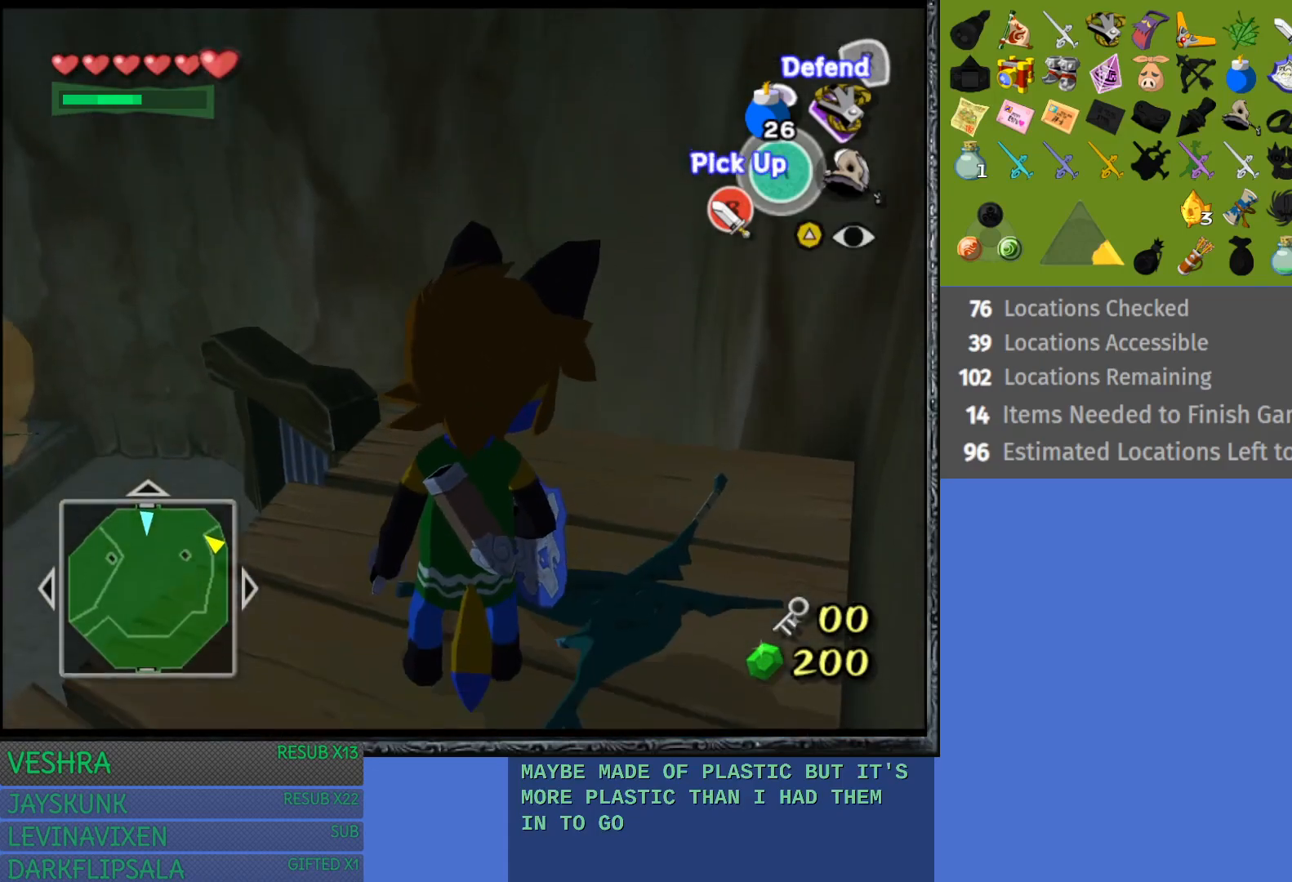
{"buttons": [], "left_stick": "down-left", "right_stick": "center", "events": [[17, "left_stick", "down-left"]]}
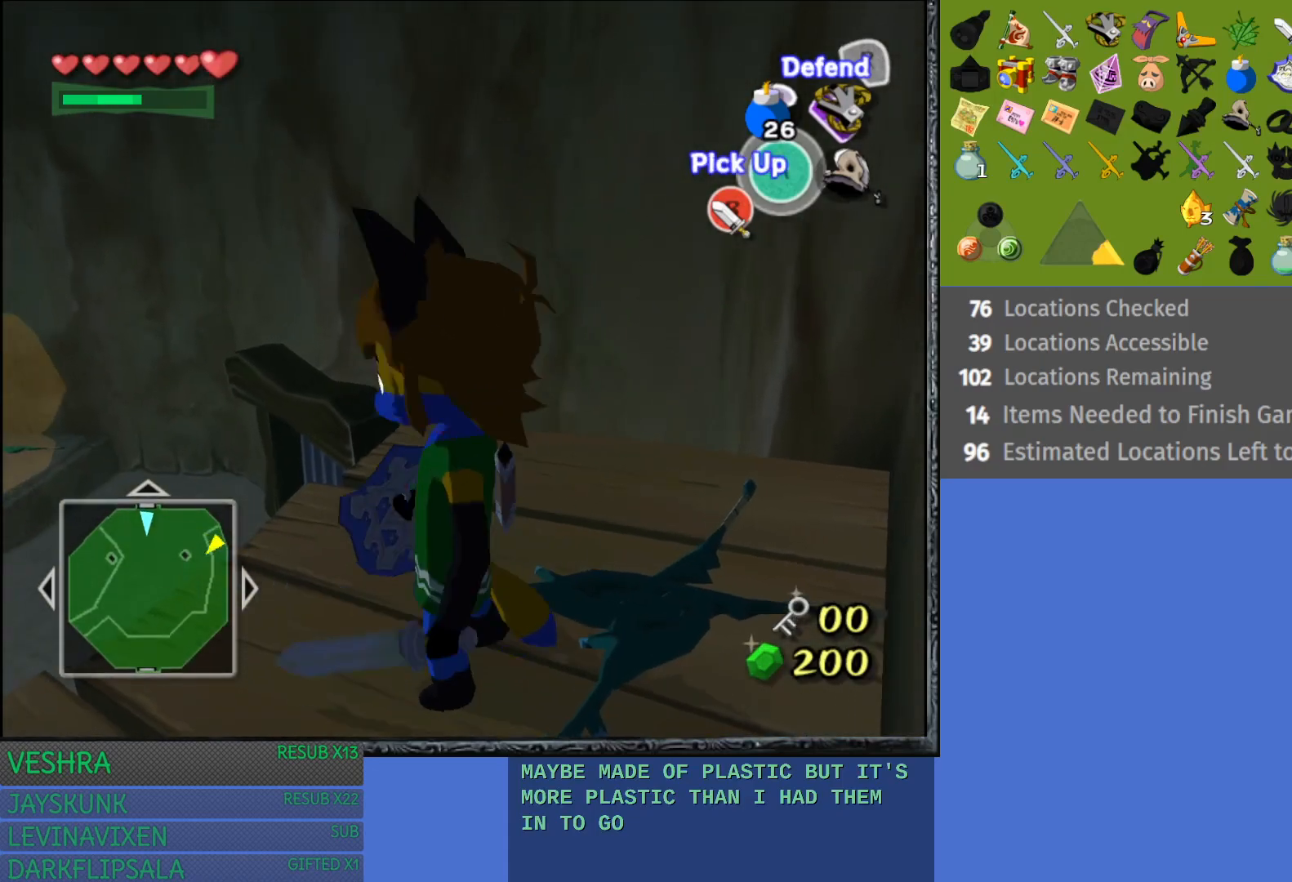
{"buttons": [], "left_stick": "left", "right_stick": "center", "events": [[467, "left_stick", "left"]]}
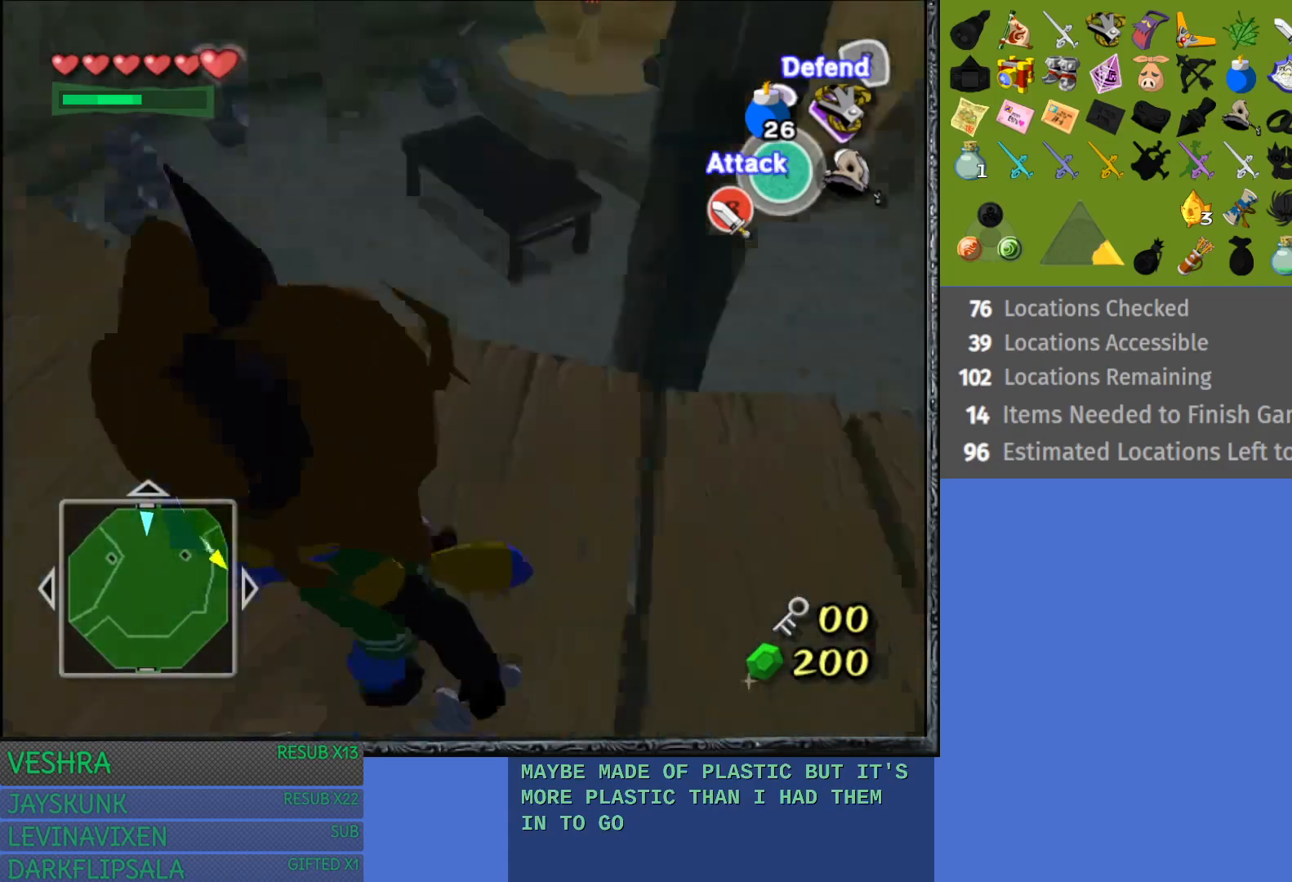
{"buttons": [], "left_stick": "up", "right_stick": "center", "events": [[67, "left_stick", "up-left"], [317, "left_stick", "up"]]}
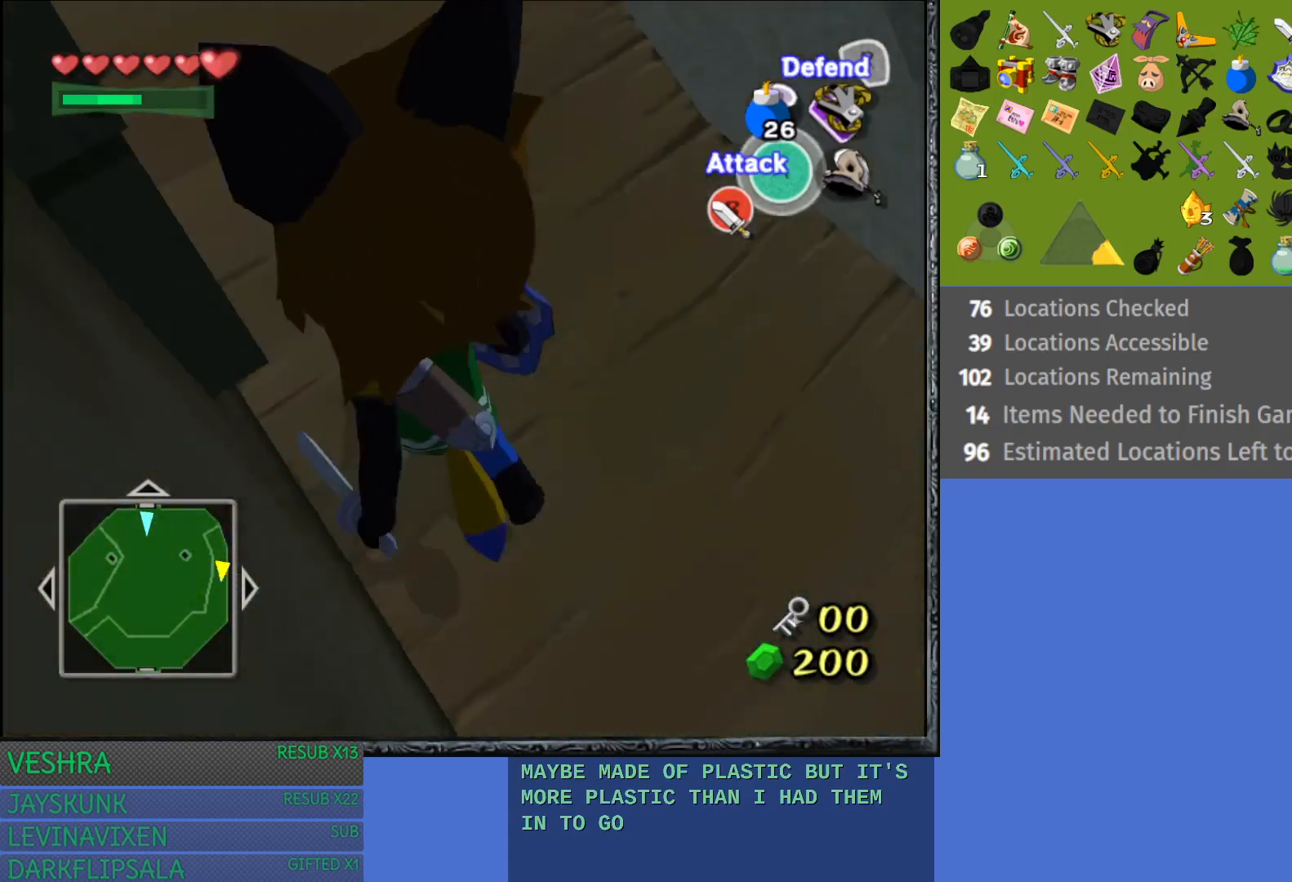
{"buttons": [], "left_stick": "up-left", "right_stick": "center", "events": [[267, "left_stick", "up-left"]]}
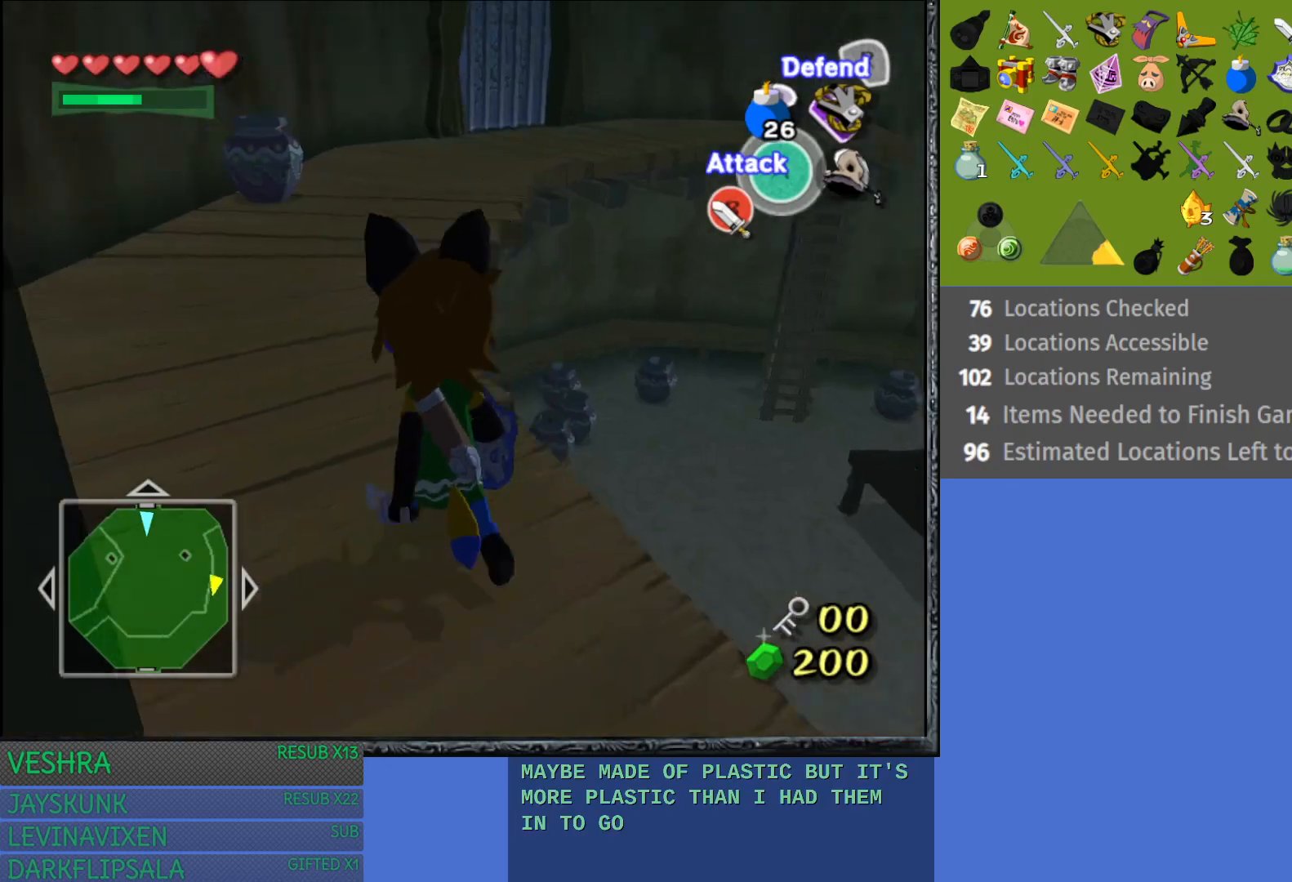
{"buttons": [], "left_stick": "up", "right_stick": "center", "events": [[50, "left_stick", "up"]]}
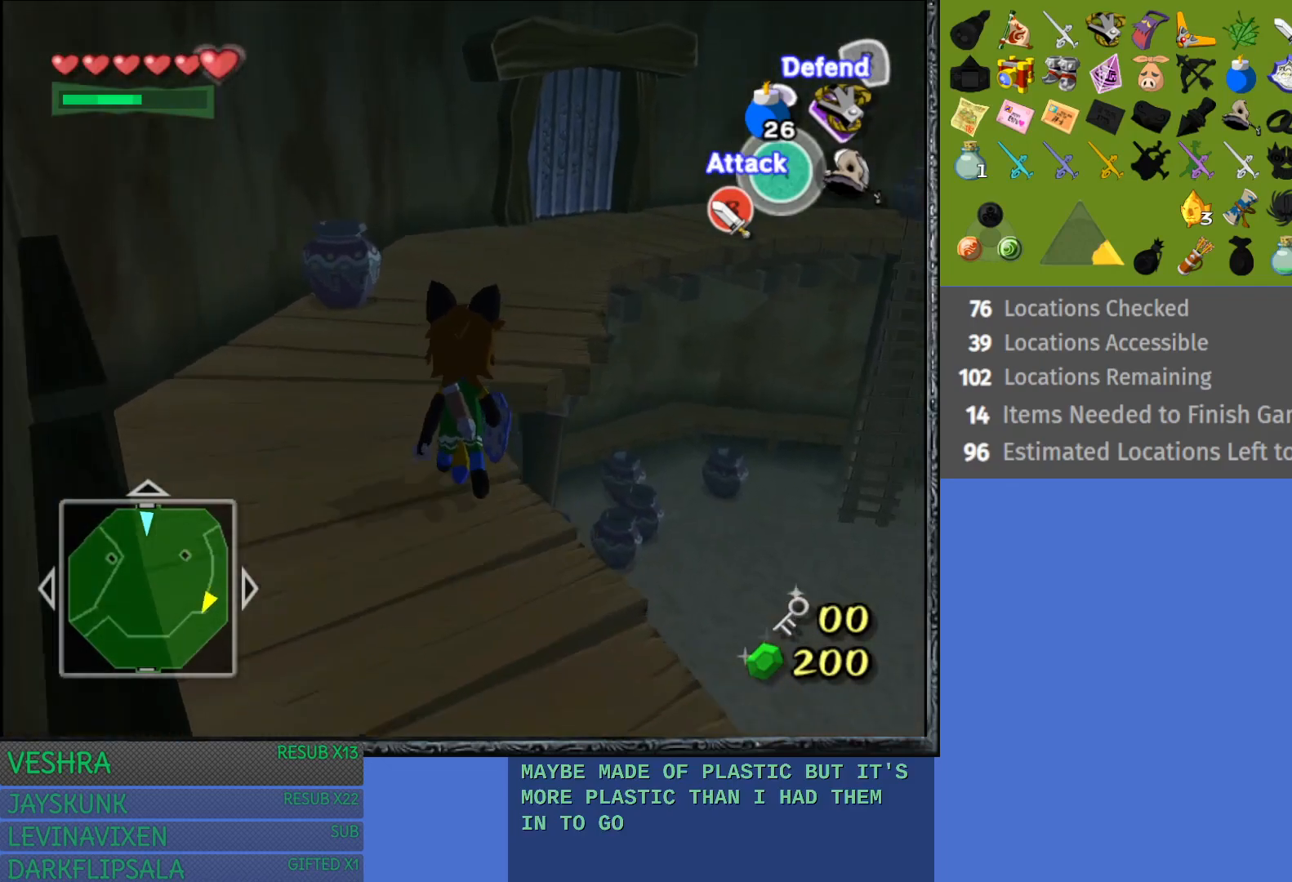
{"buttons": [], "left_stick": "up-left", "right_stick": "center", "events": [[17, "left_stick", "up-left"]]}
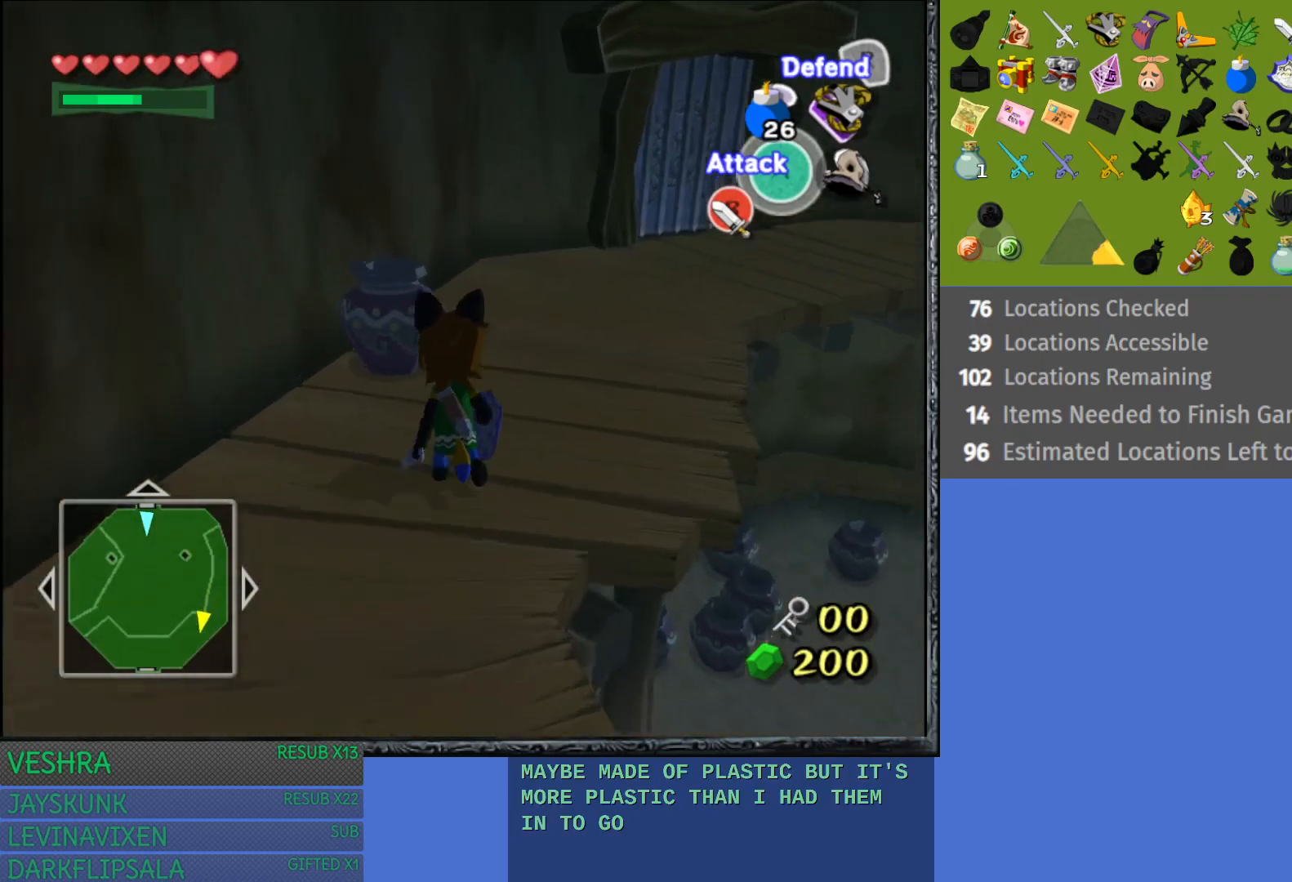
{"buttons": [], "left_stick": "up", "right_stick": "center", "events": [[117, "SQUARE", "down"], [117, "left_stick", "up"], [283, "SQUARE", "up"]]}
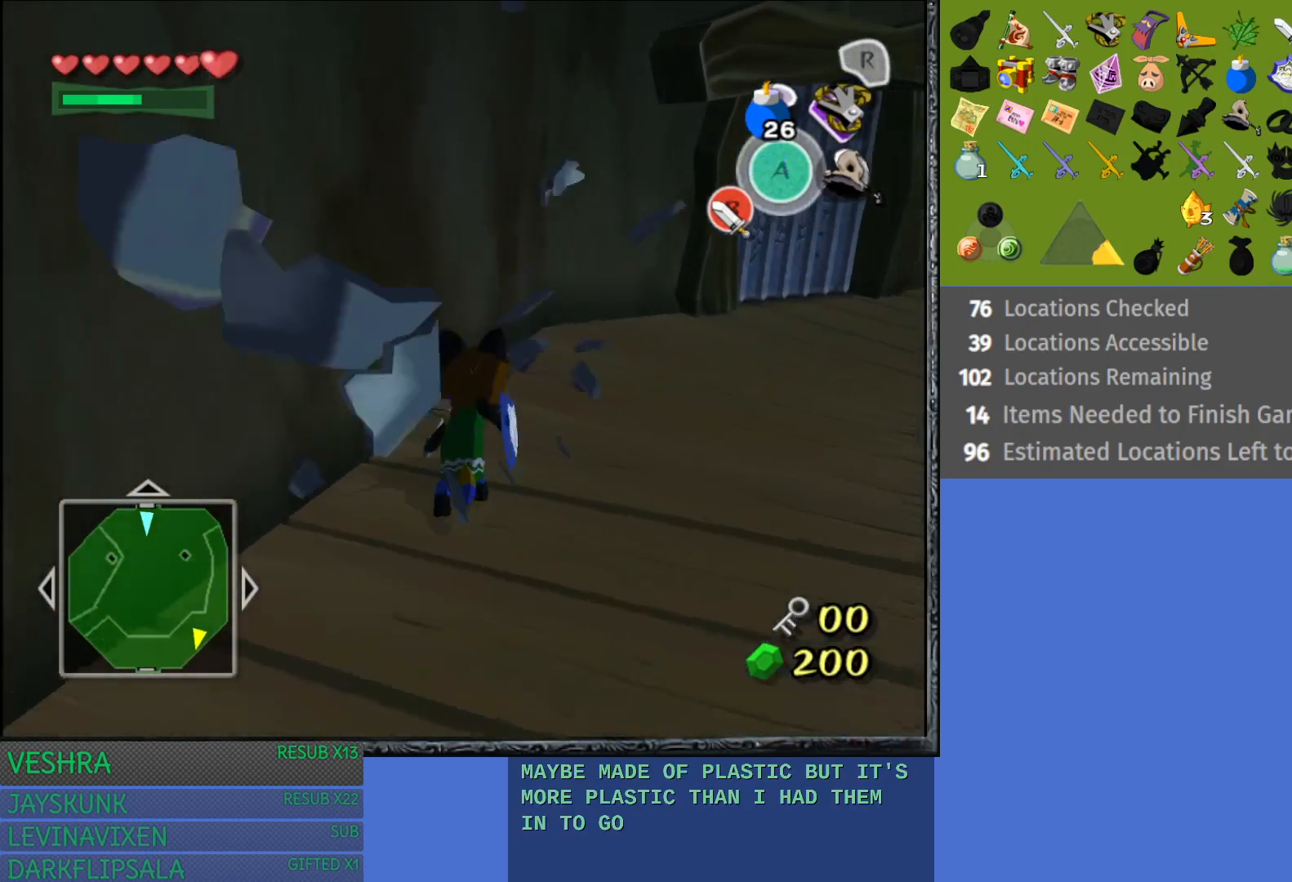
{"buttons": [], "left_stick": "up-right", "right_stick": "center", "events": [[17, "left_stick", "up-right"]]}
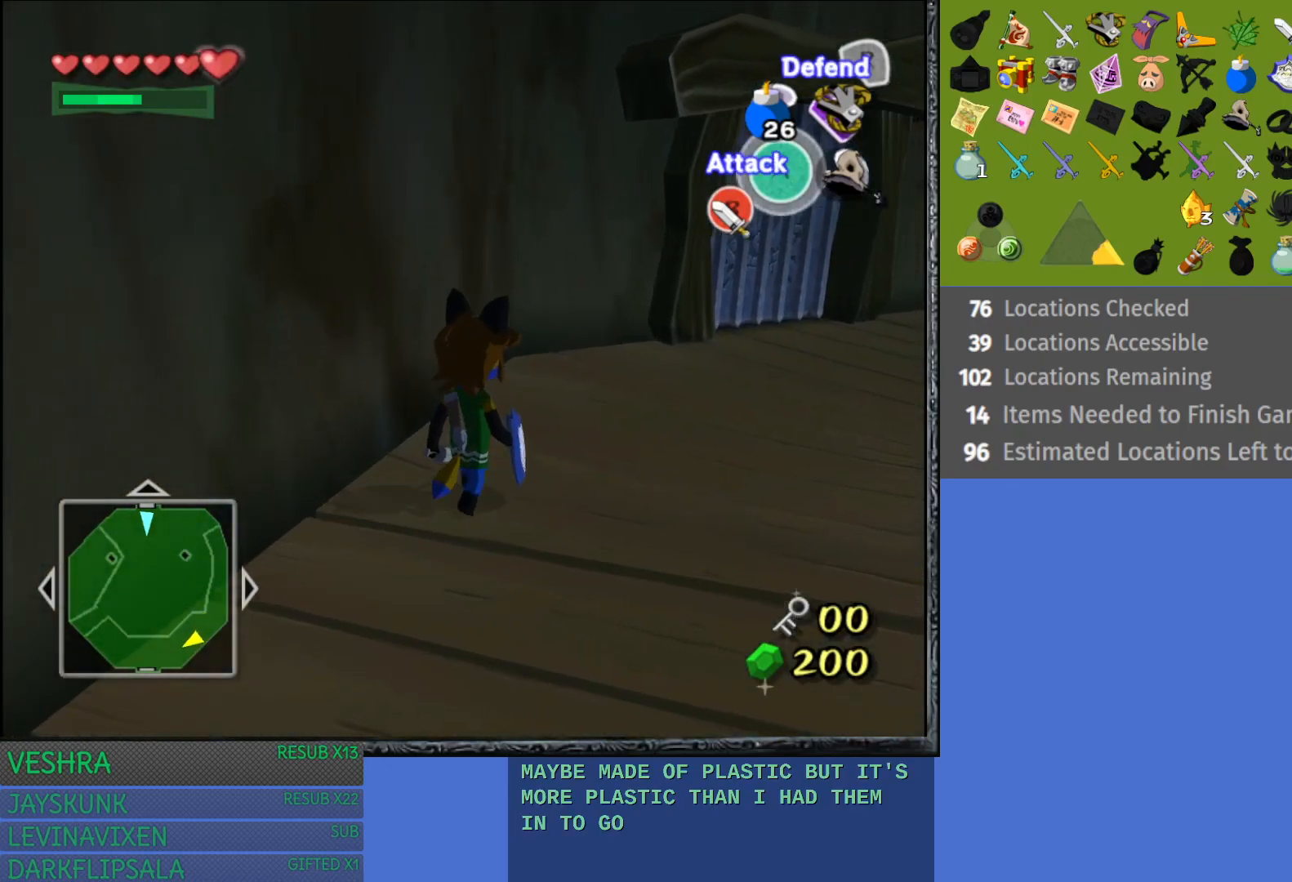
{"buttons": ["CROSS"], "left_stick": "up-right", "right_stick": "center", "events": [[317, "CROSS", "down"]]}
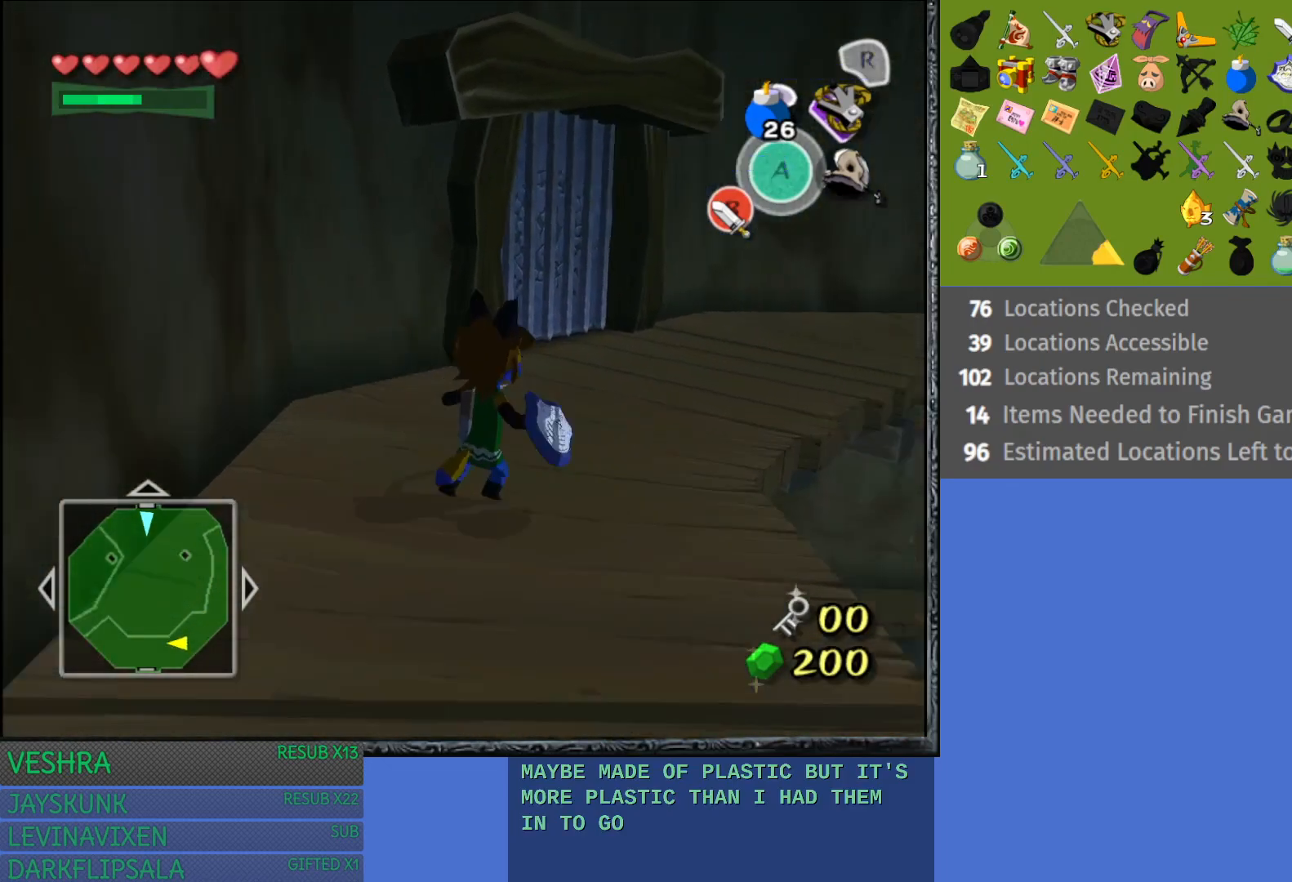
{"buttons": [], "left_stick": "up", "right_stick": "center", "events": [[200, "CROSS", "up"], [267, "left_stick", "up-left"], [417, "left_stick", "up"]]}
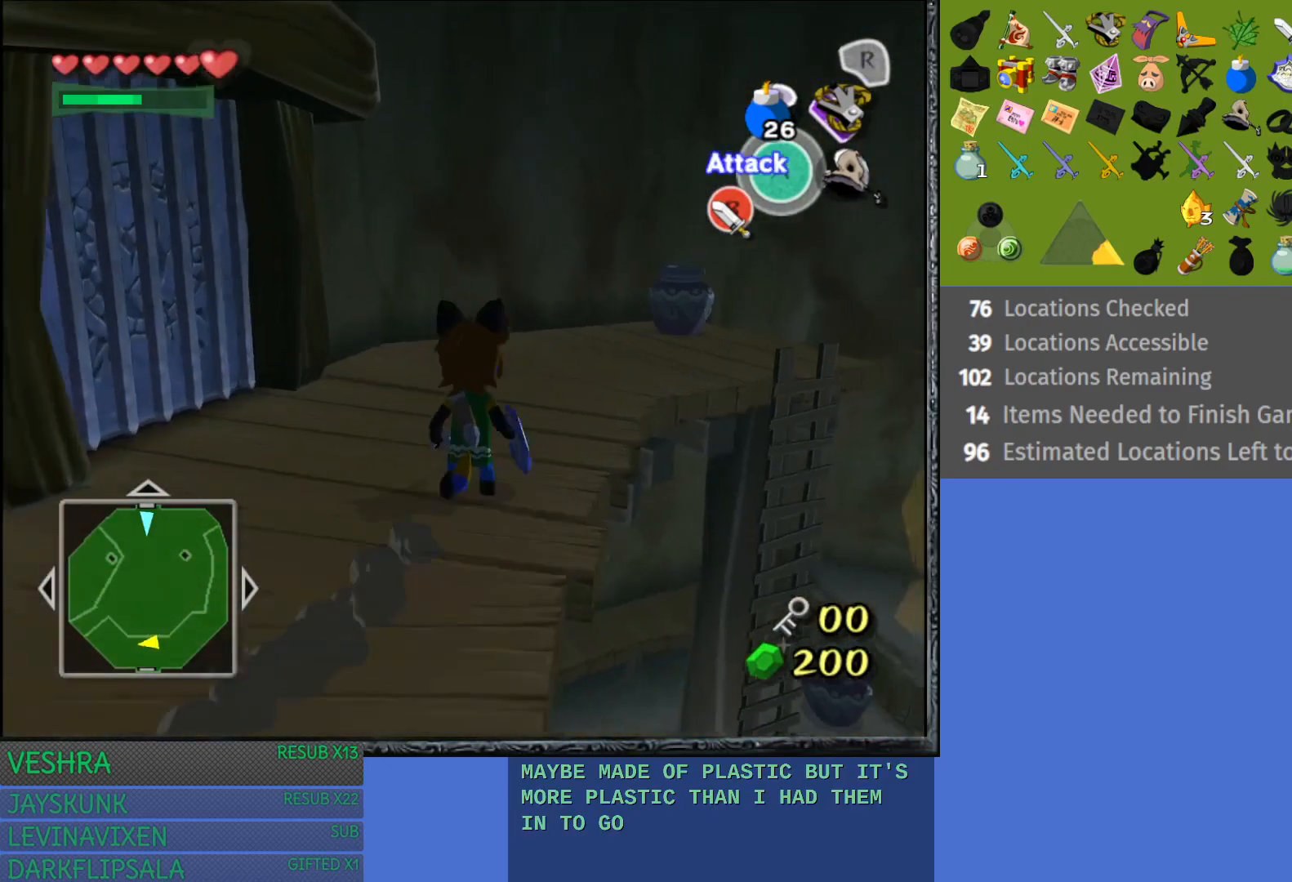
{"buttons": [], "left_stick": "up-right", "right_stick": "center", "events": [[33, "left_stick", "up-right"]]}
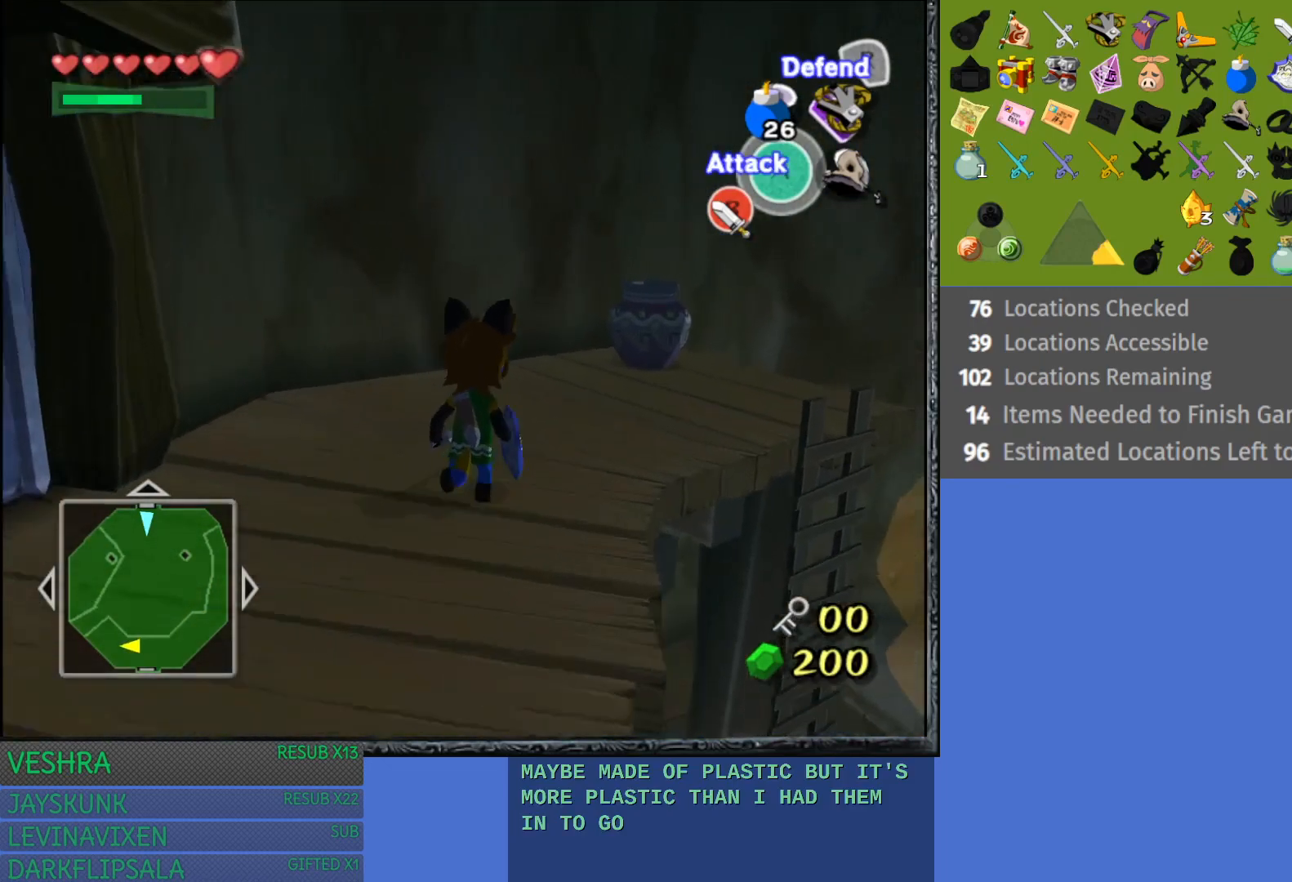
{"buttons": [], "left_stick": "up-right", "right_stick": "center", "events": []}
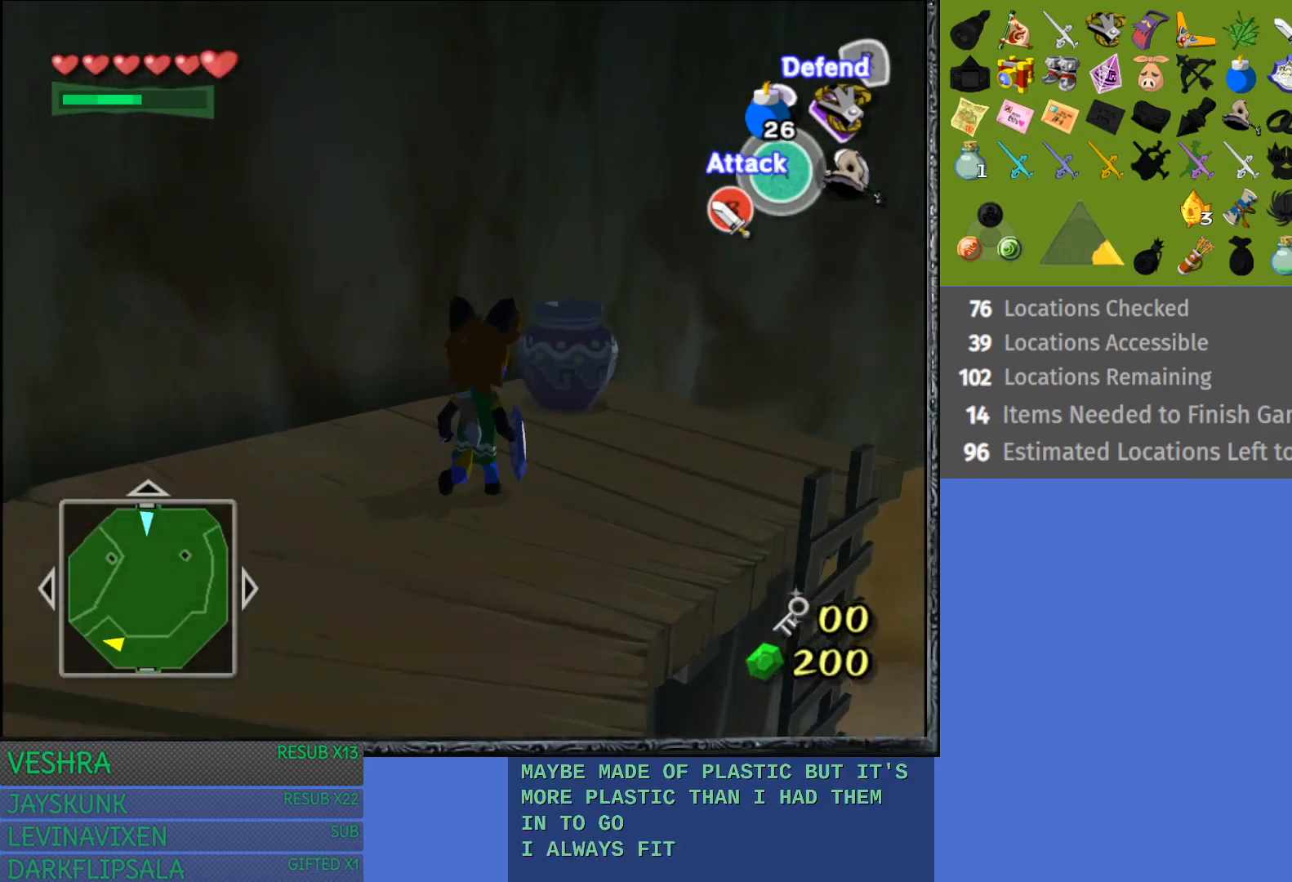
{"buttons": [], "left_stick": "up-right", "right_stick": "center", "events": [[167, "SQUARE", "down"], [367, "SQUARE", "up"]]}
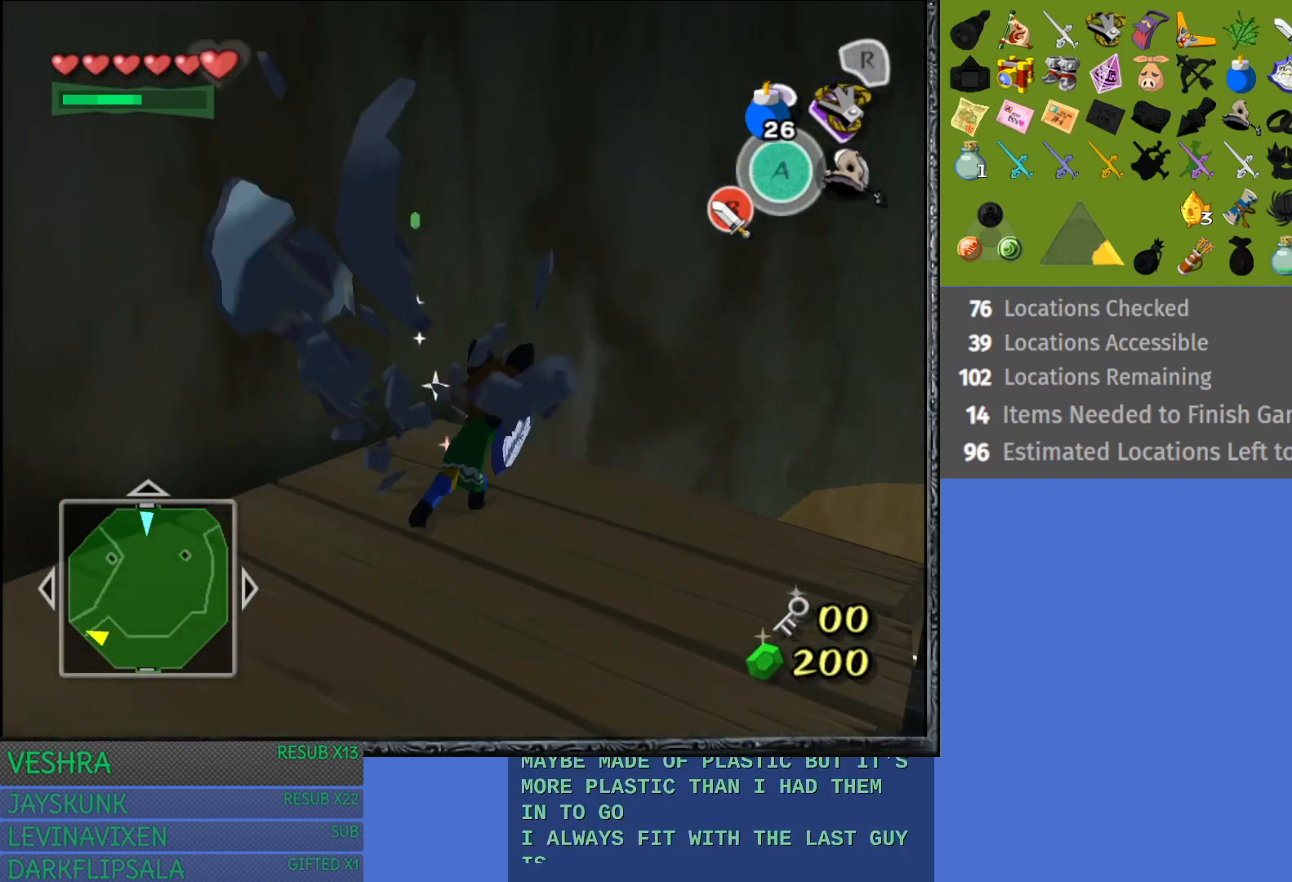
{"buttons": [], "left_stick": "up-right", "right_stick": "center", "events": []}
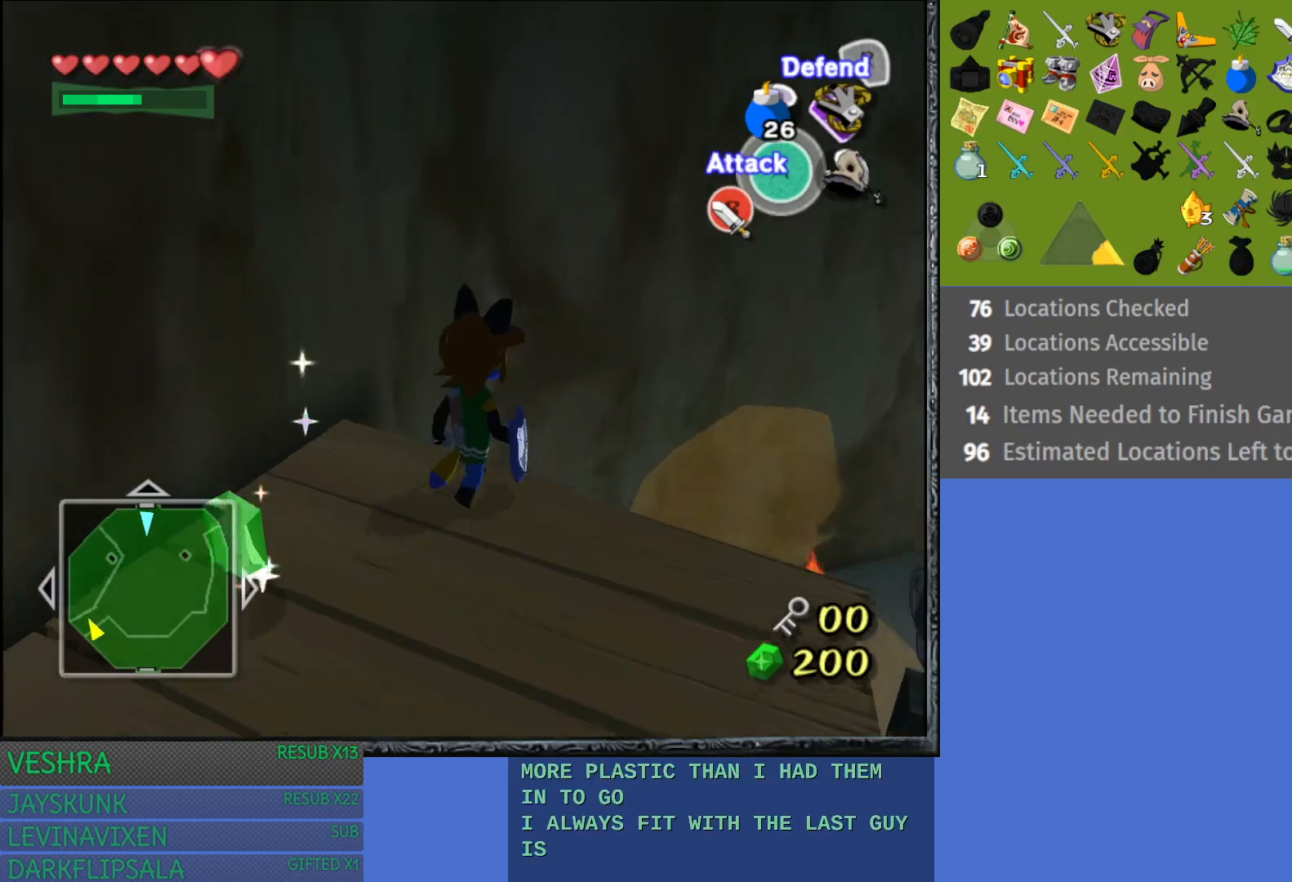
{"buttons": [], "left_stick": "center", "right_stick": "center", "events": [[350, "left_stick", "center"]]}
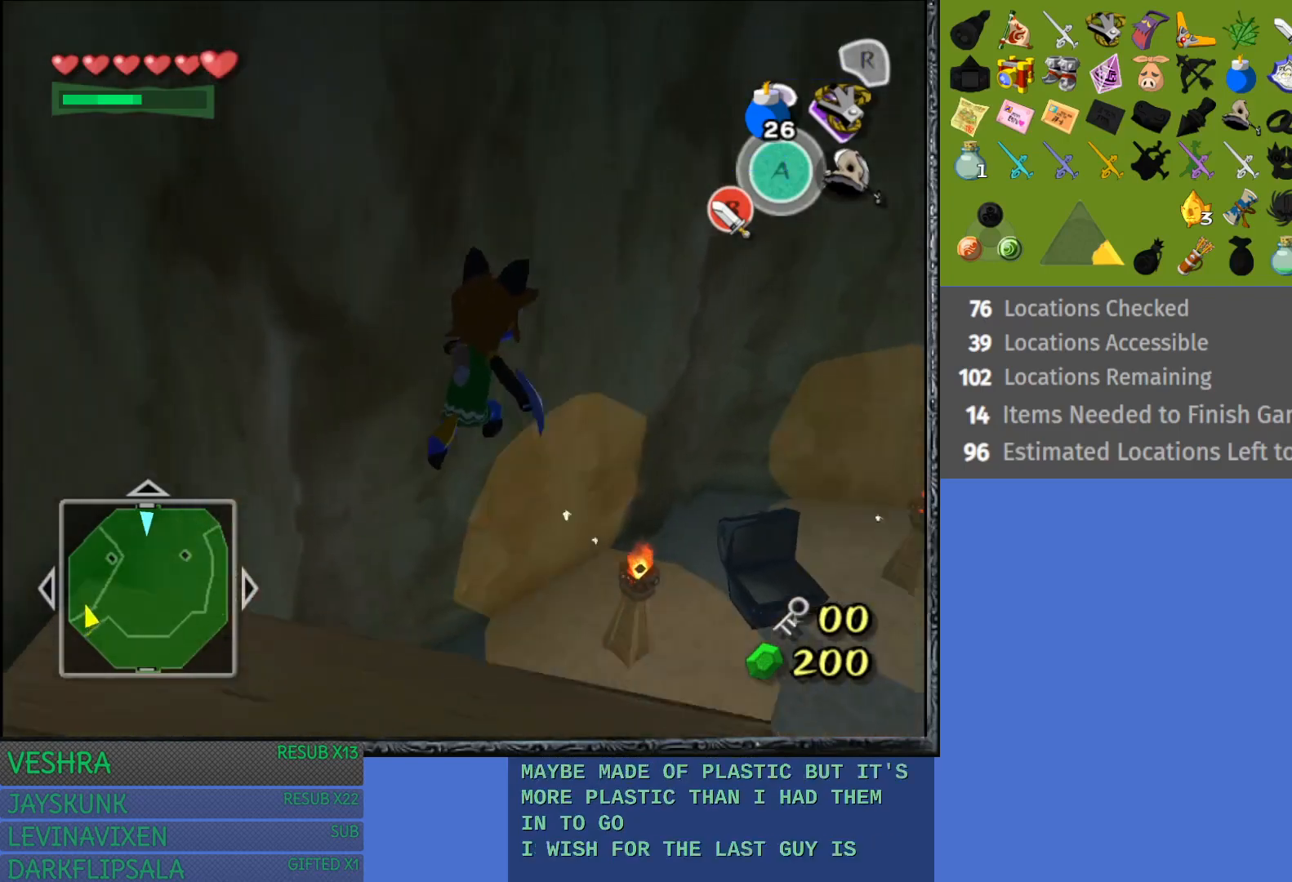
{"buttons": [], "left_stick": "center", "right_stick": "center", "events": []}
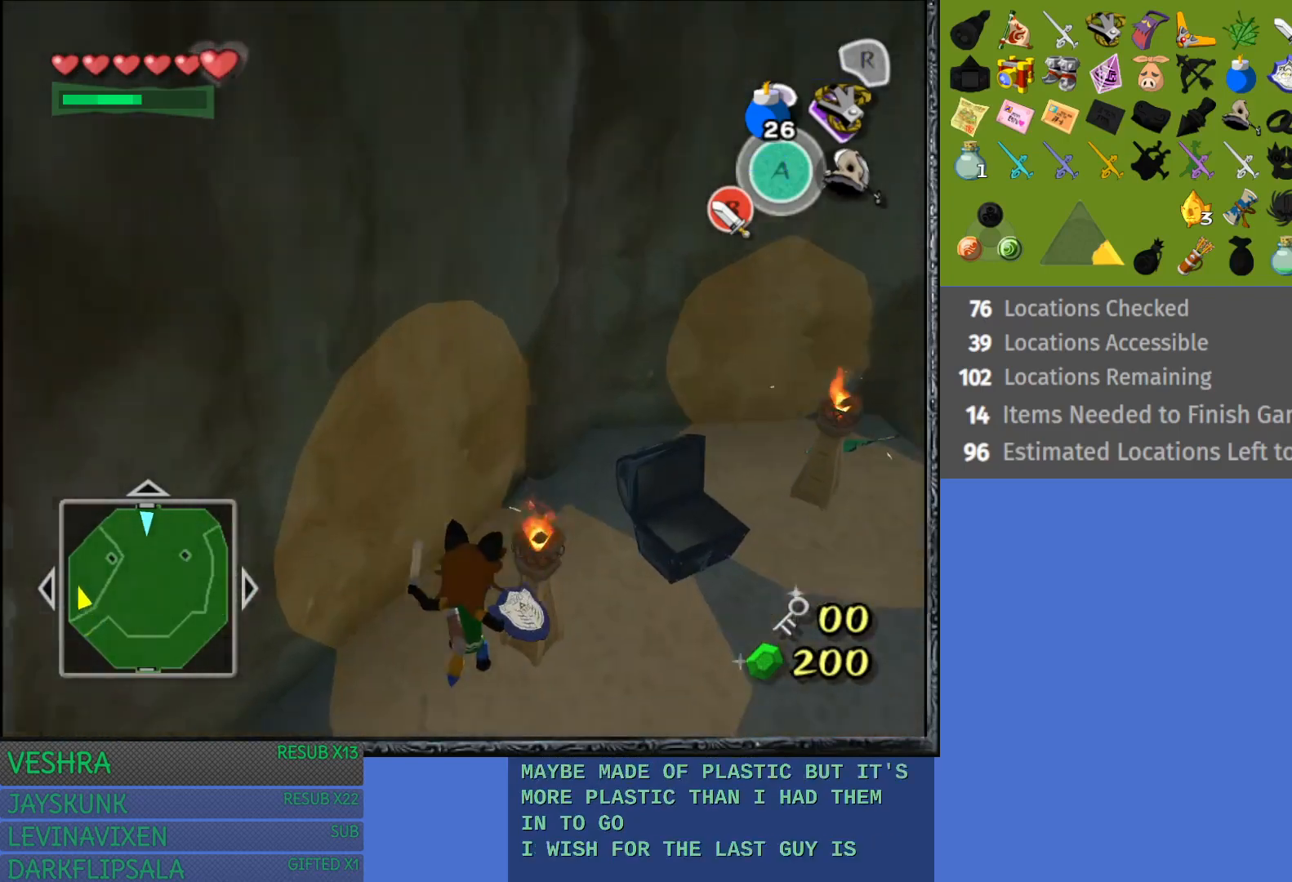
{"buttons": ["L1"], "left_stick": "center", "right_stick": "center", "events": [[133, "left_stick", "down"], [450, "L1", "down"], [450, "left_stick", "center"]]}
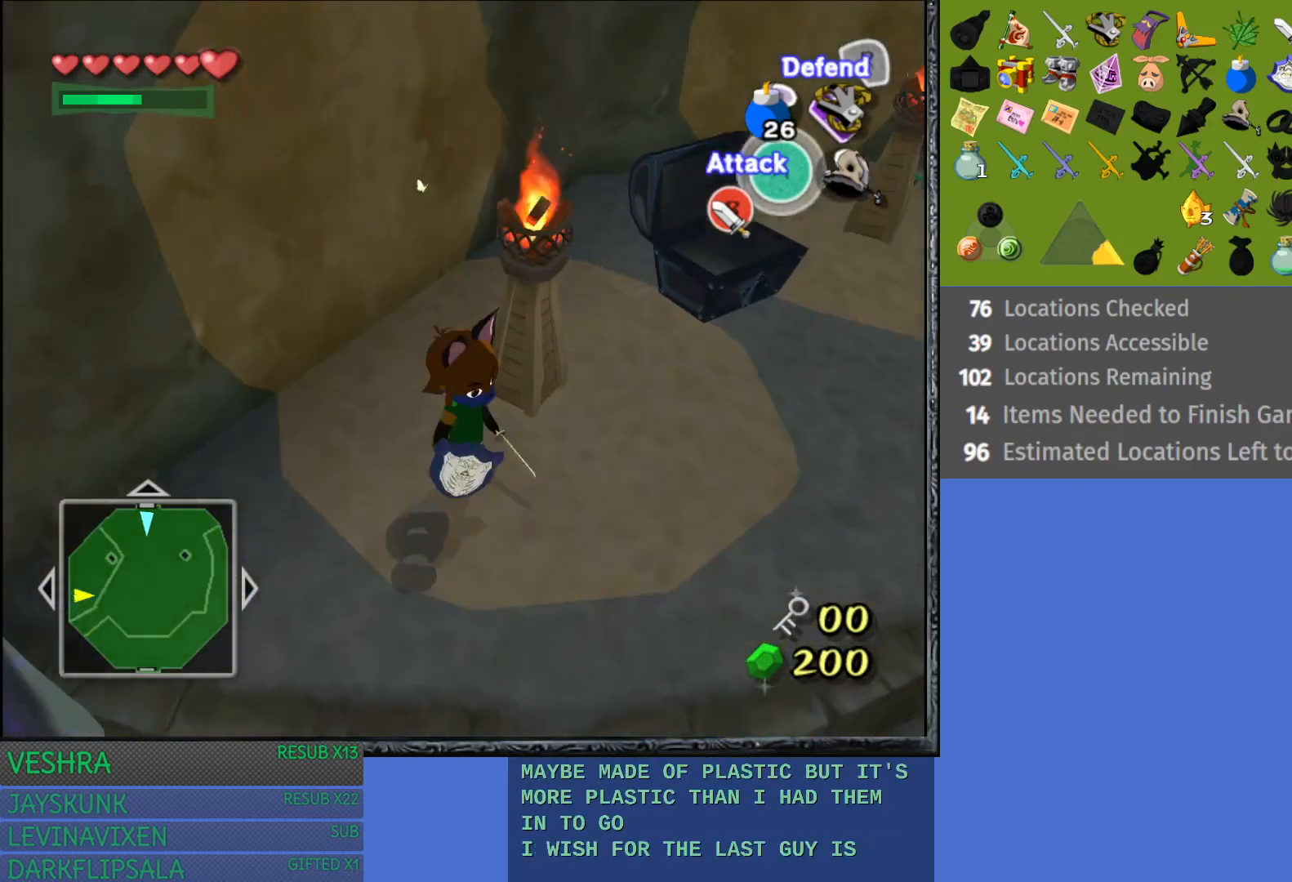
{"buttons": [], "left_stick": "up-right", "right_stick": "center", "events": [[250, "L1", "up"], [500, "left_stick", "up-right"]]}
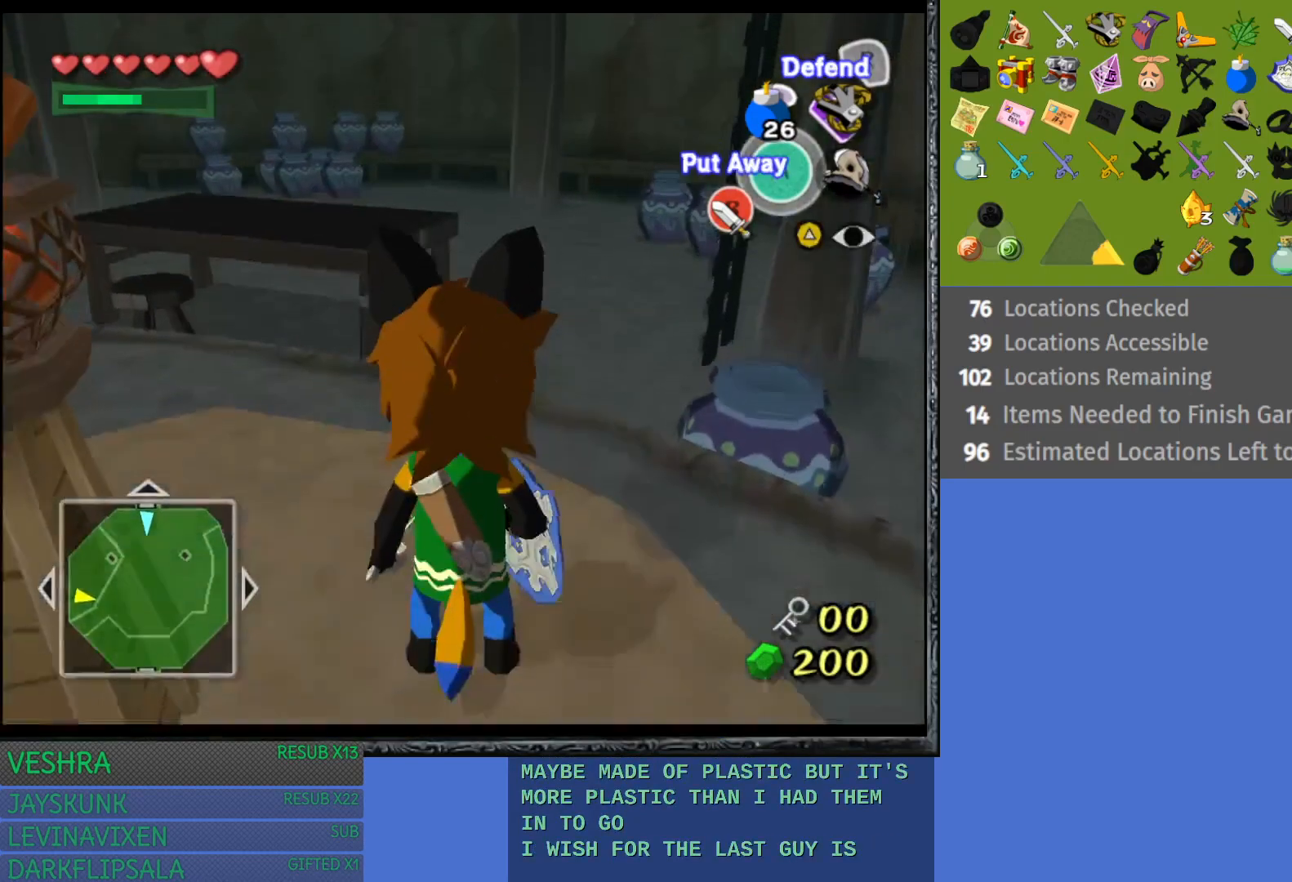
{"buttons": [], "left_stick": "up-right", "right_stick": "center", "events": []}